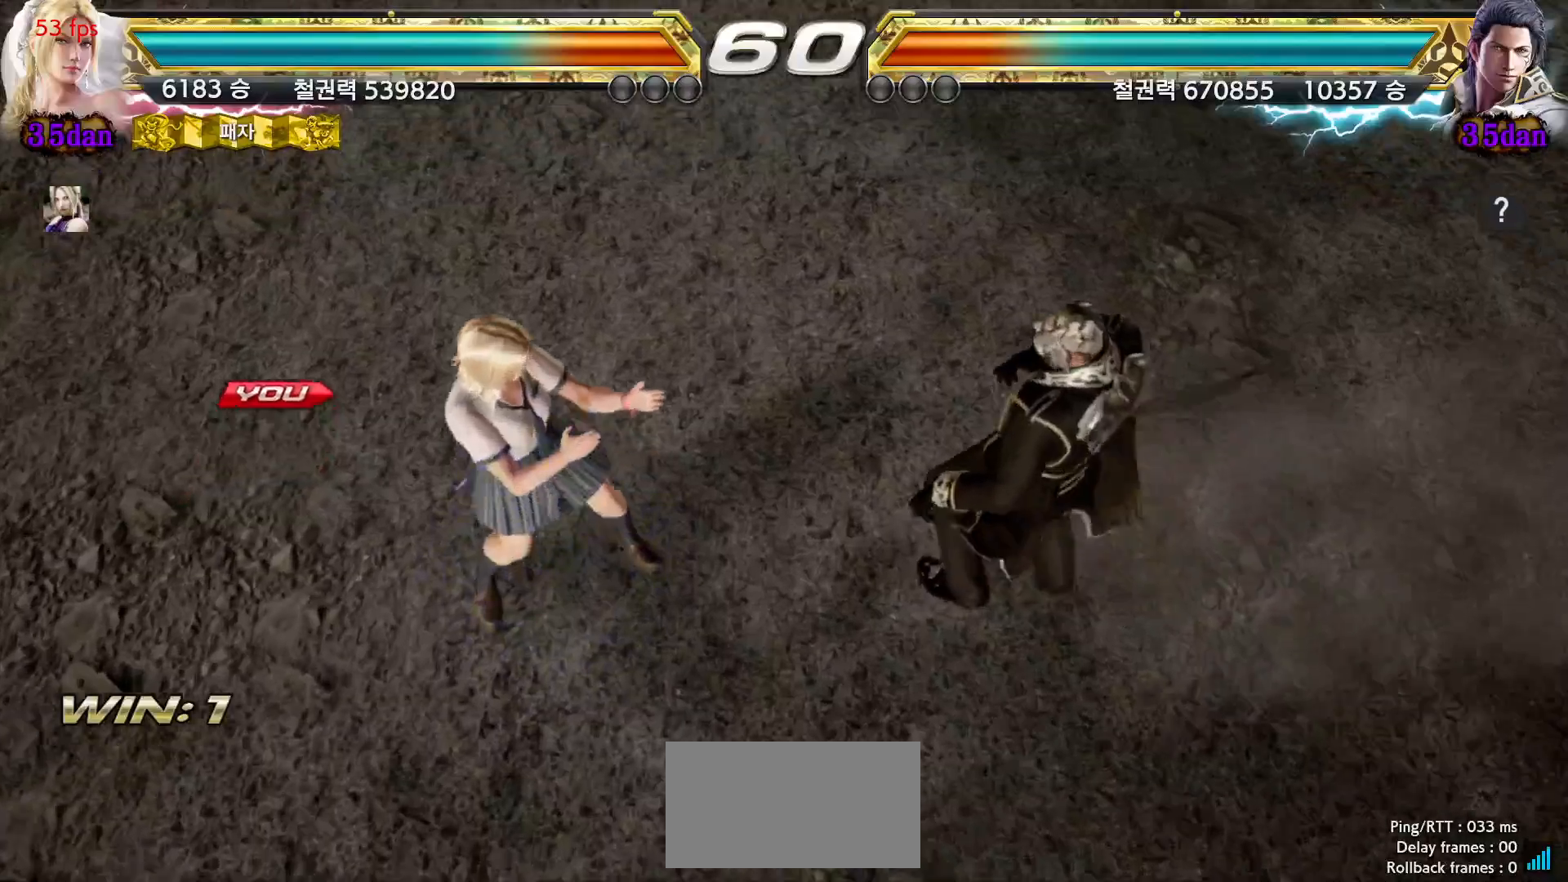
Gameplay with a controller (arcade stick); each line is a JSON object with the inputs held at the frame after it (dt_ms = milliseconds from this image to that frame). "events" lists button and stick changes between this image and that frame as [ms after this image, input, new state], when the widget could be followed in between. Not read: L3 R3.
{"dt_ms": 500, "buttons": ["START"], "left_stick": "center", "events": [[17, "START", "down"], [117, "START", "up"], [183, "START", "down"], [400, "START", "up"], [450, "START", "down"]]}
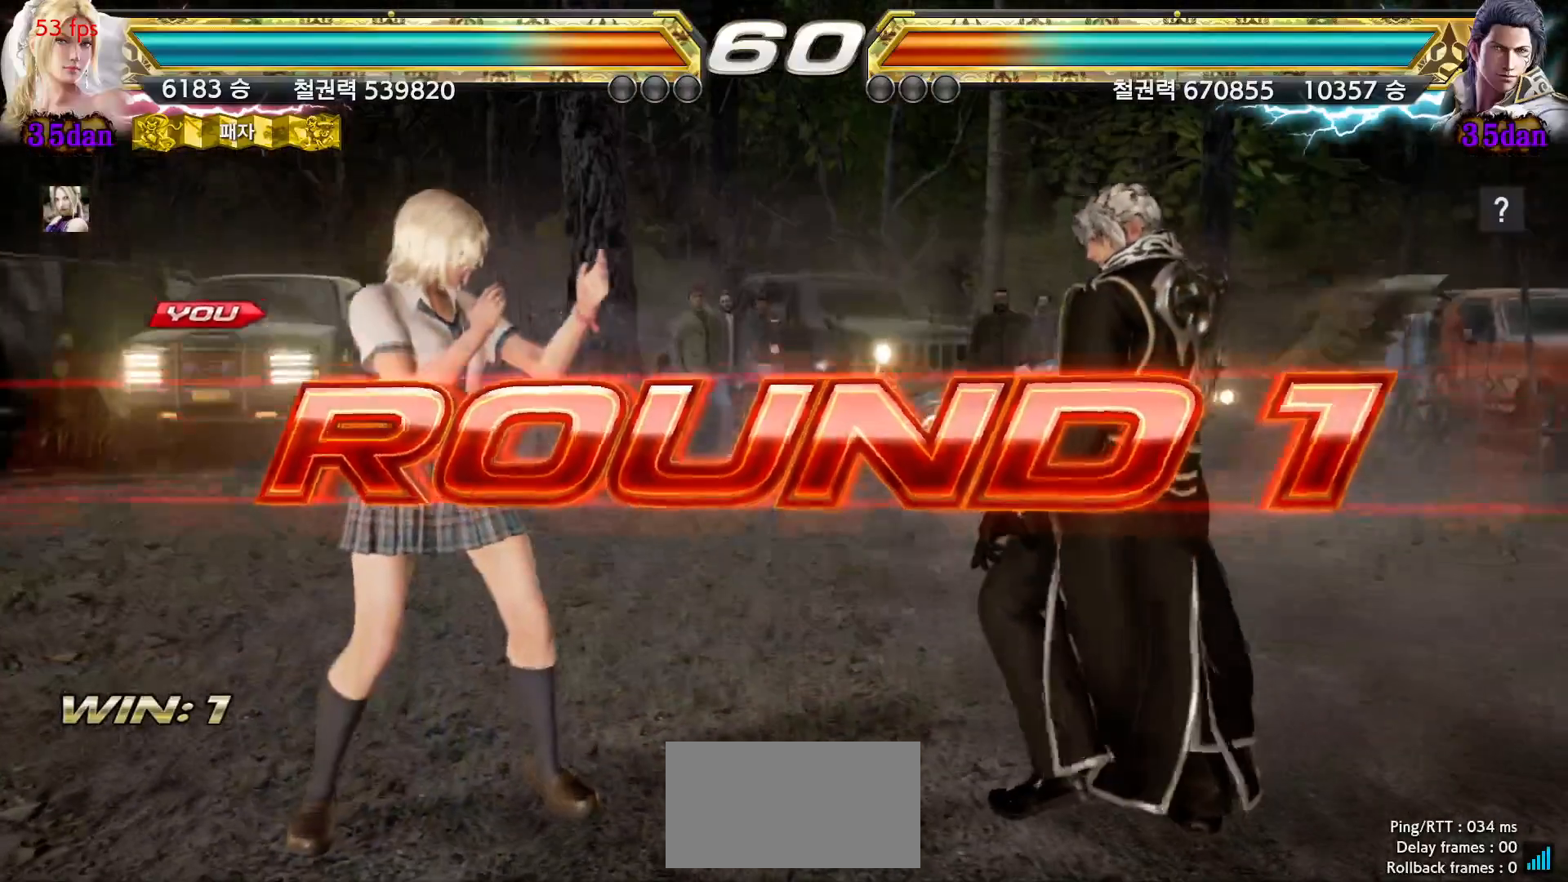
{"dt_ms": 500, "buttons": [], "left_stick": "center", "events": [[200, "START", "up"], [267, "START", "down"], [350, "START", "up"], [400, "START", "down"], [483, "START", "up"]]}
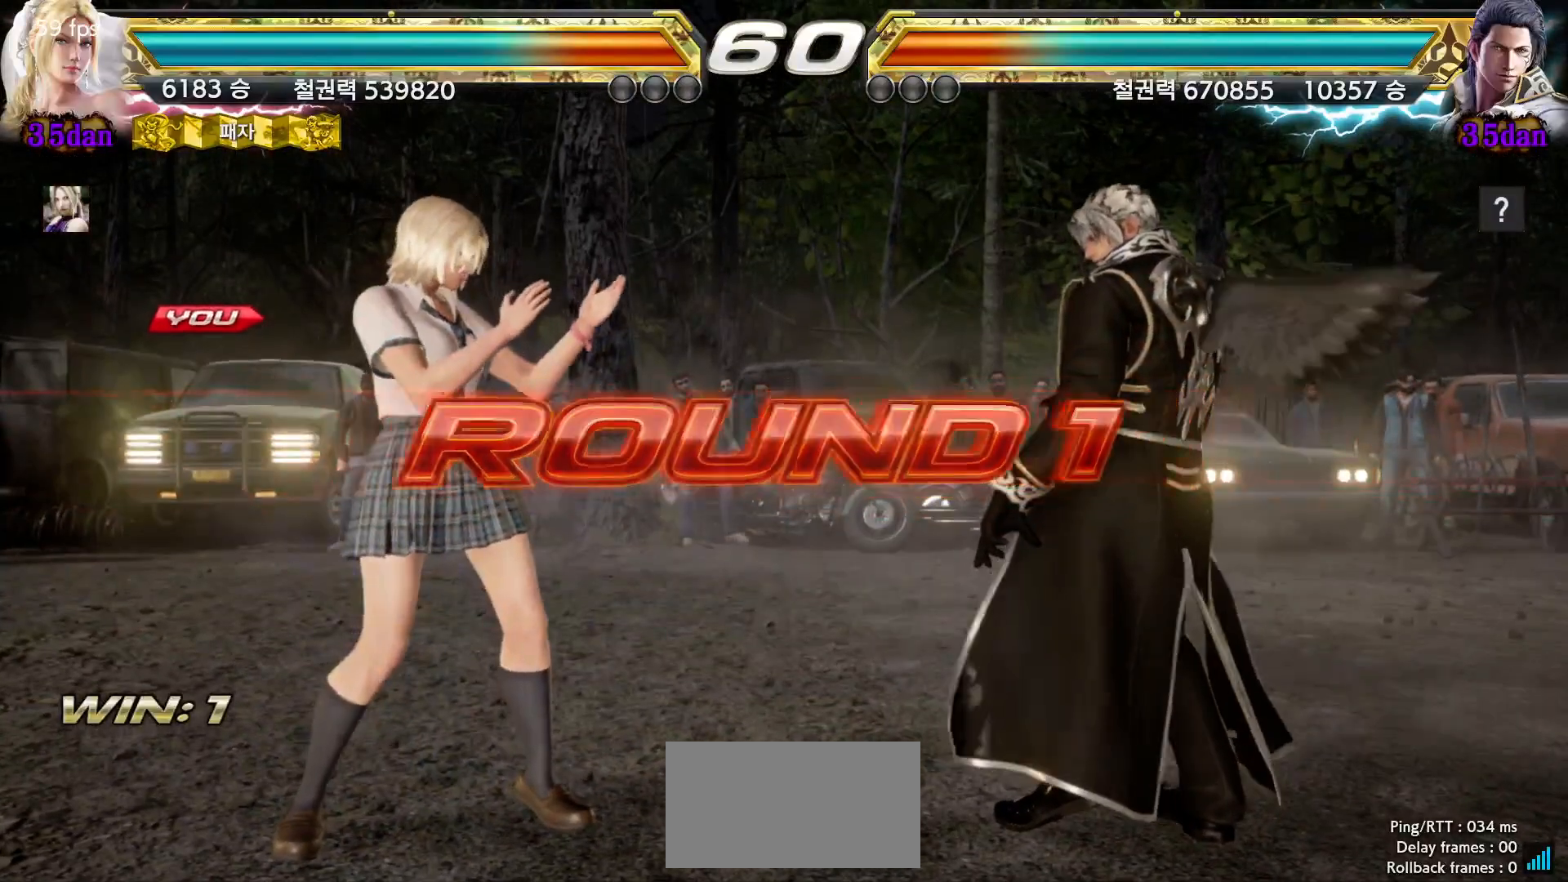
{"dt_ms": 500, "buttons": [], "left_stick": "center", "events": [[50, "START", "down"], [133, "START", "up"], [200, "START", "down"], [283, "START", "up"], [350, "START", "down"], [417, "START", "up"]]}
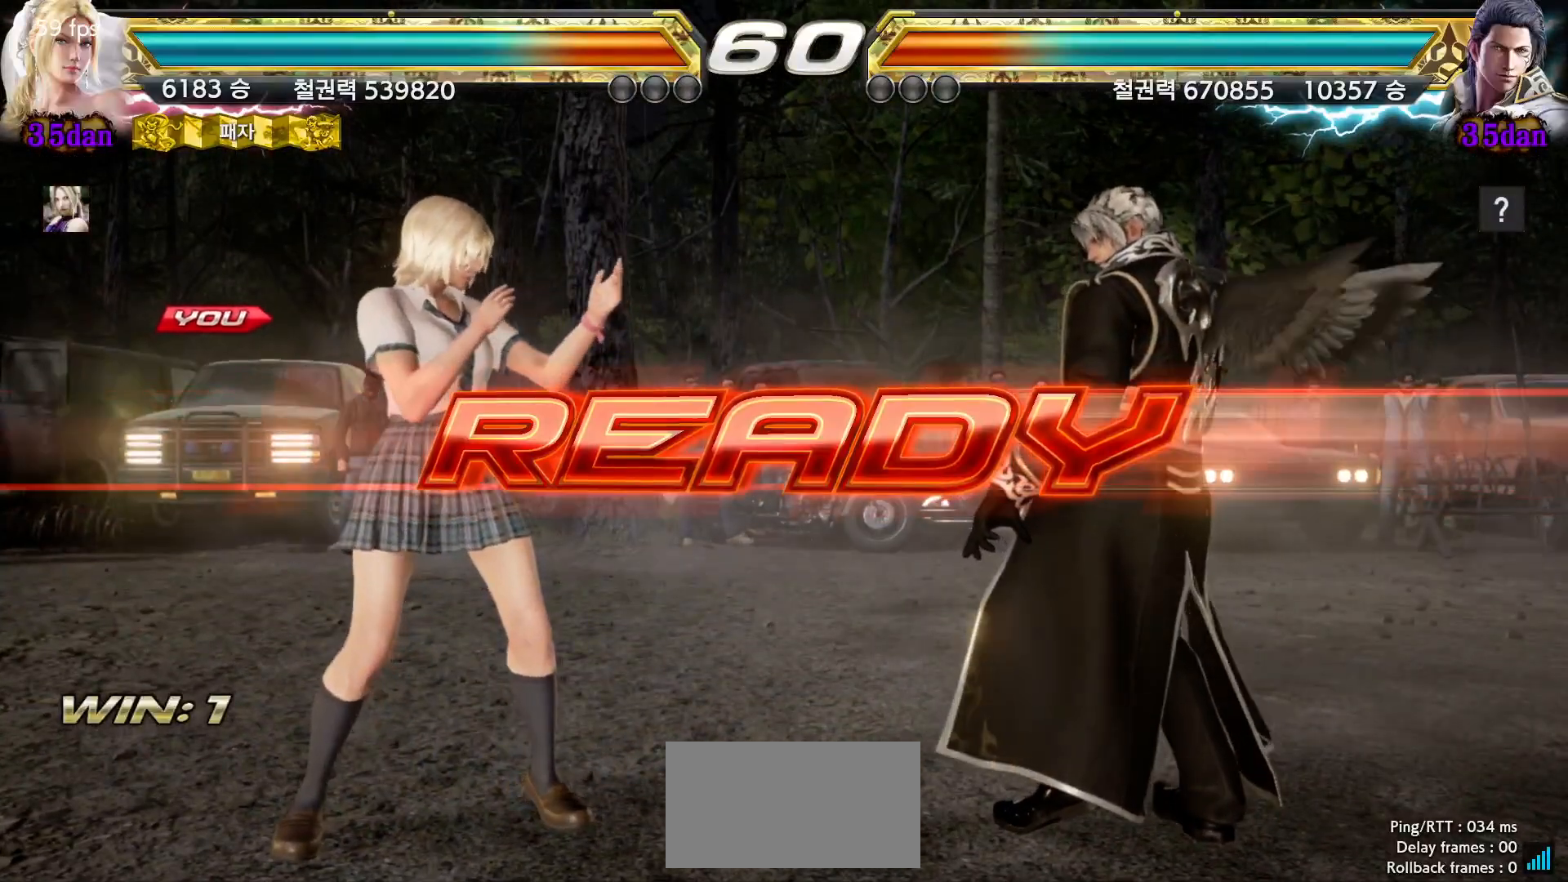
{"dt_ms": 500, "buttons": [], "left_stick": "center", "events": []}
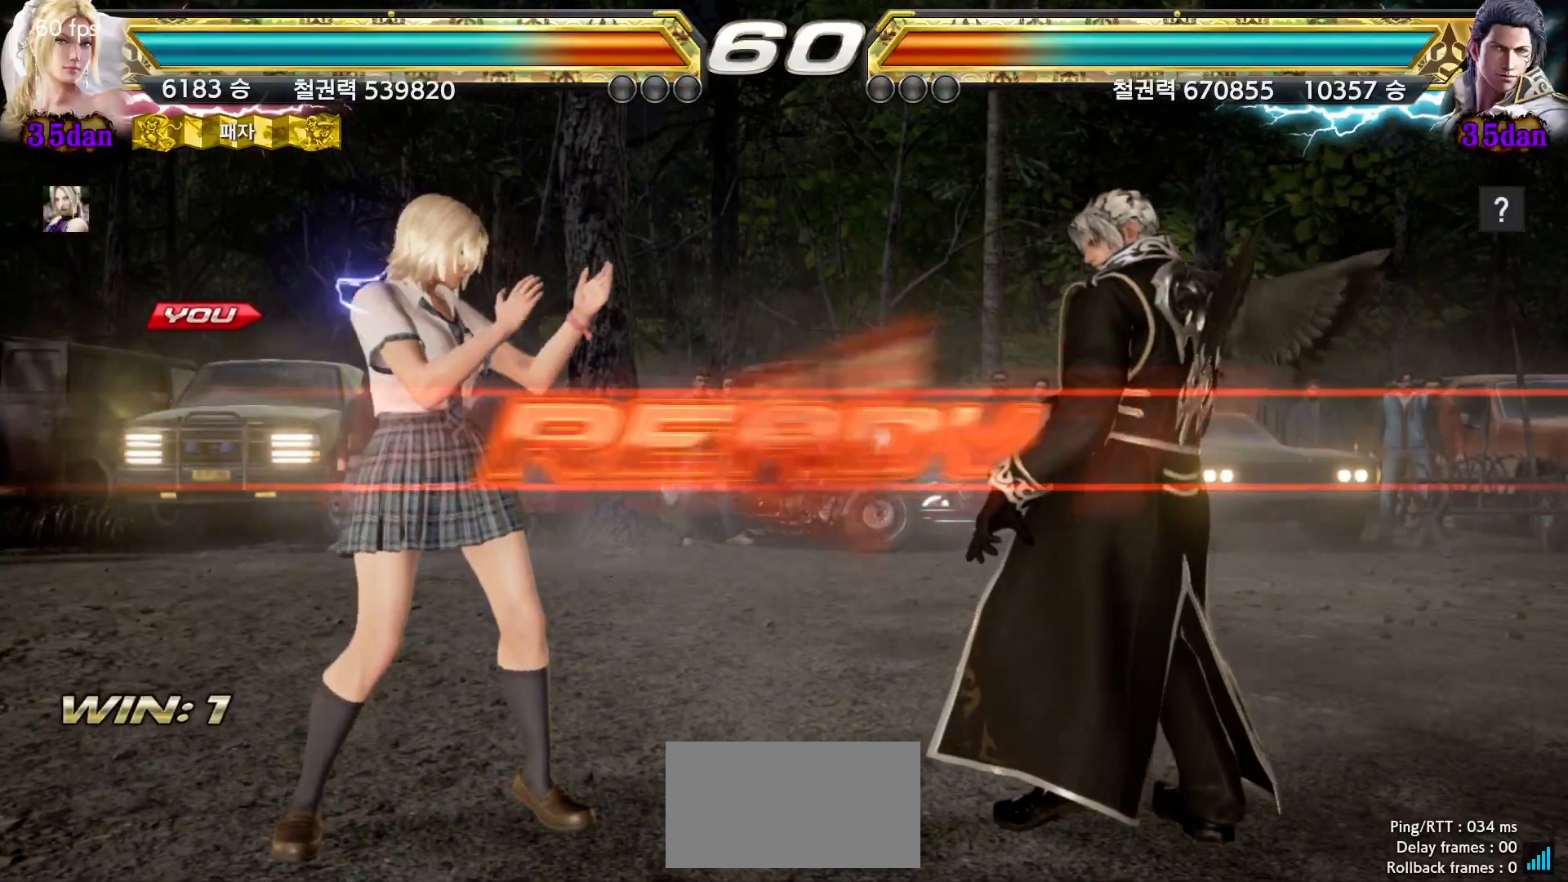
{"dt_ms": 500, "buttons": [], "left_stick": "center", "events": []}
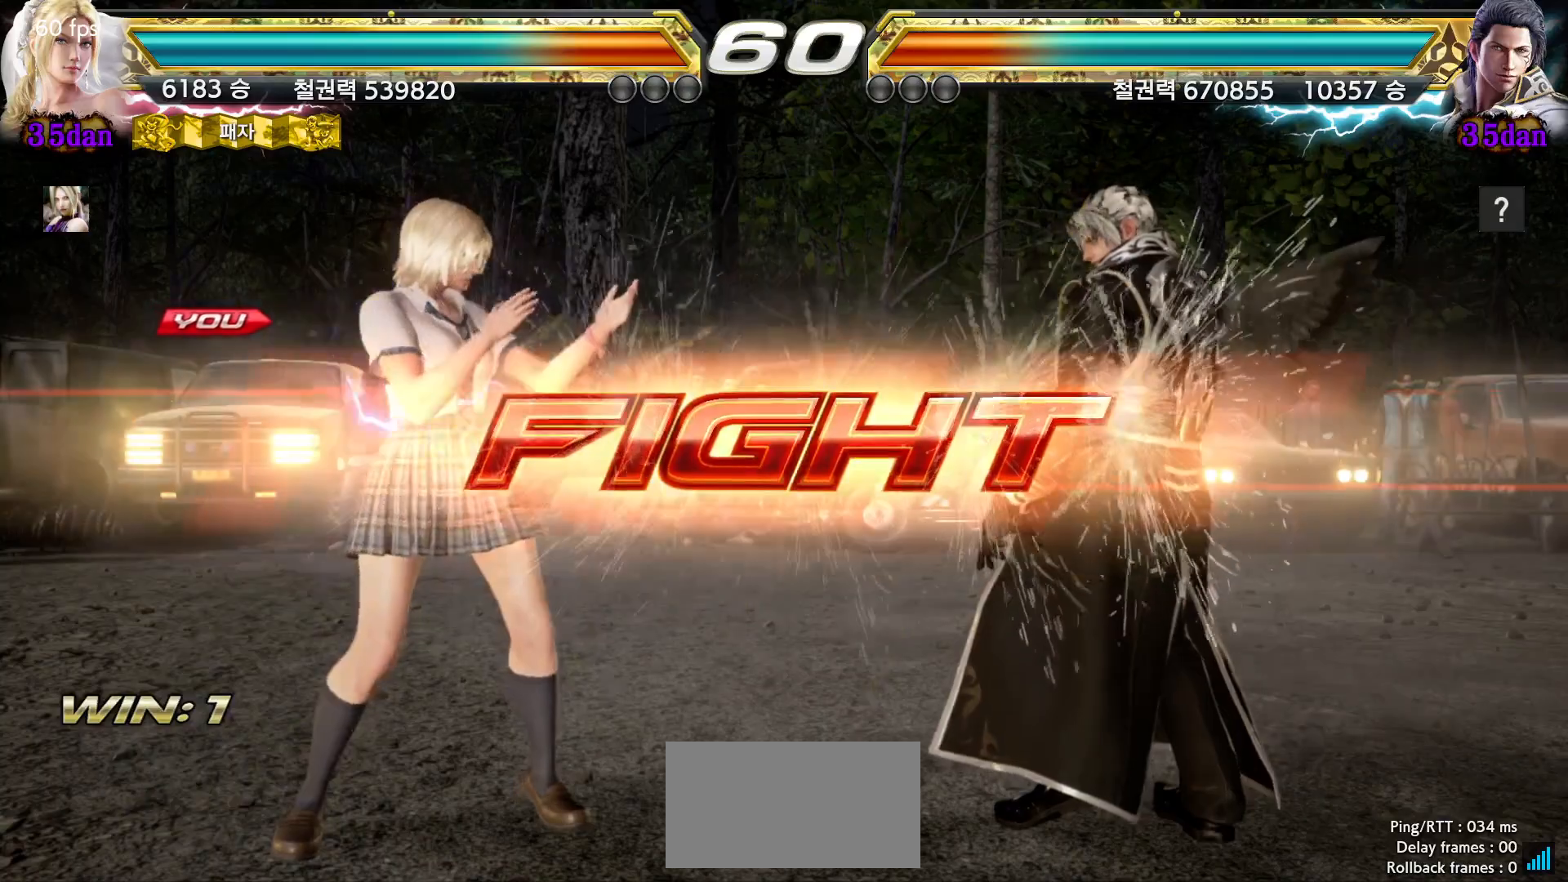
{"dt_ms": 500, "buttons": [], "left_stick": "left", "events": [[33, "left_stick", "down"], [117, "left_stick", "center"], [250, "left_stick", "left"], [317, "left_stick", "center"], [367, "left_stick", "left"]]}
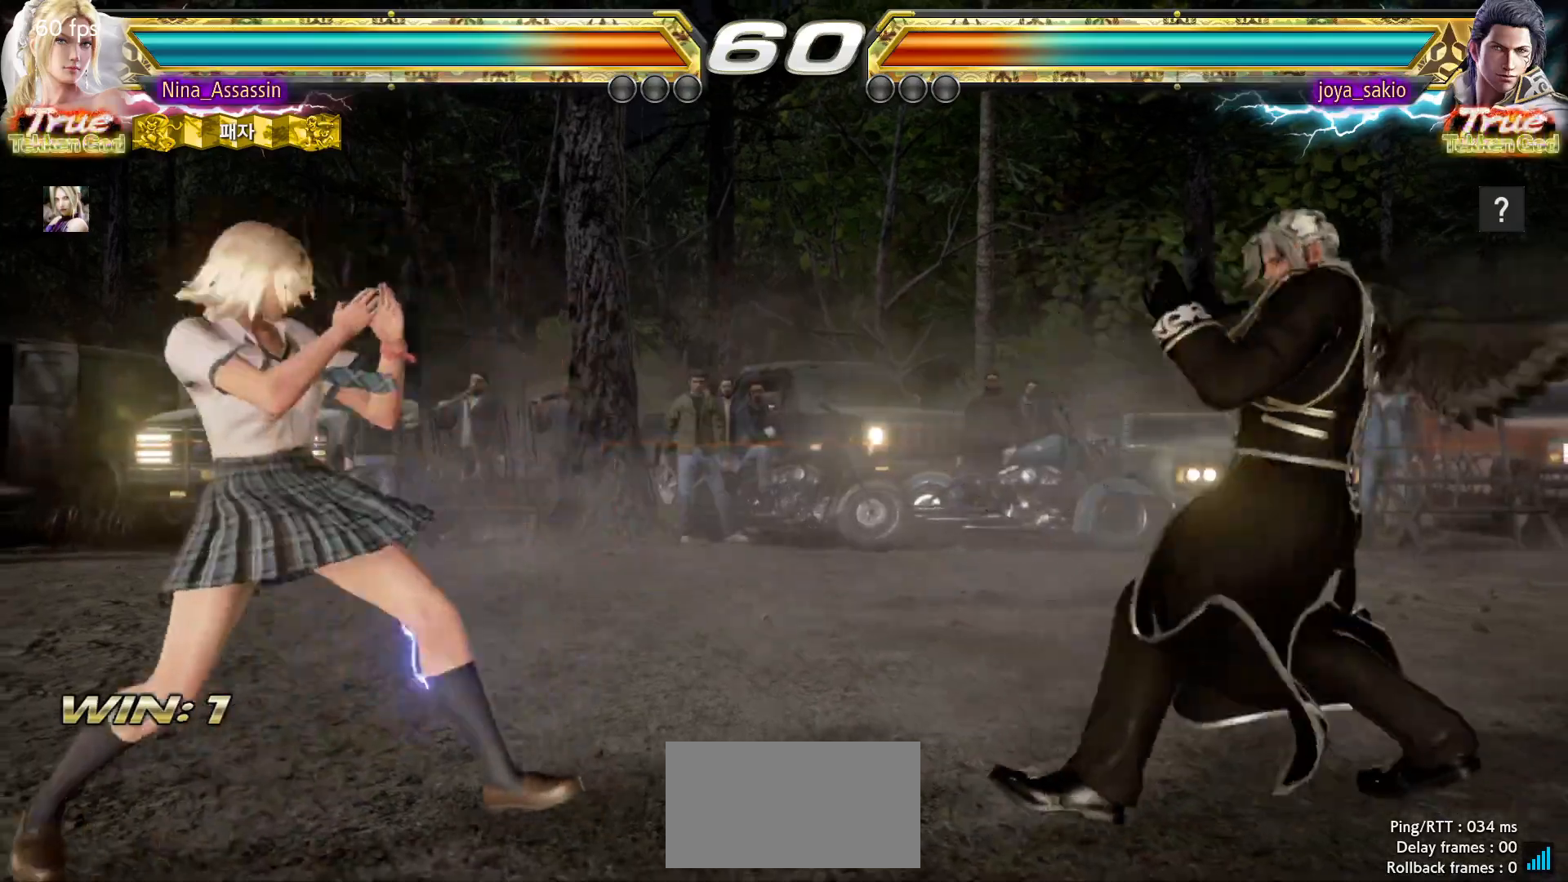
{"dt_ms": 500, "buttons": [], "left_stick": "left", "events": [[300, "left_stick", "down"], [350, "left_stick", "center"], [467, "left_stick", "left"]]}
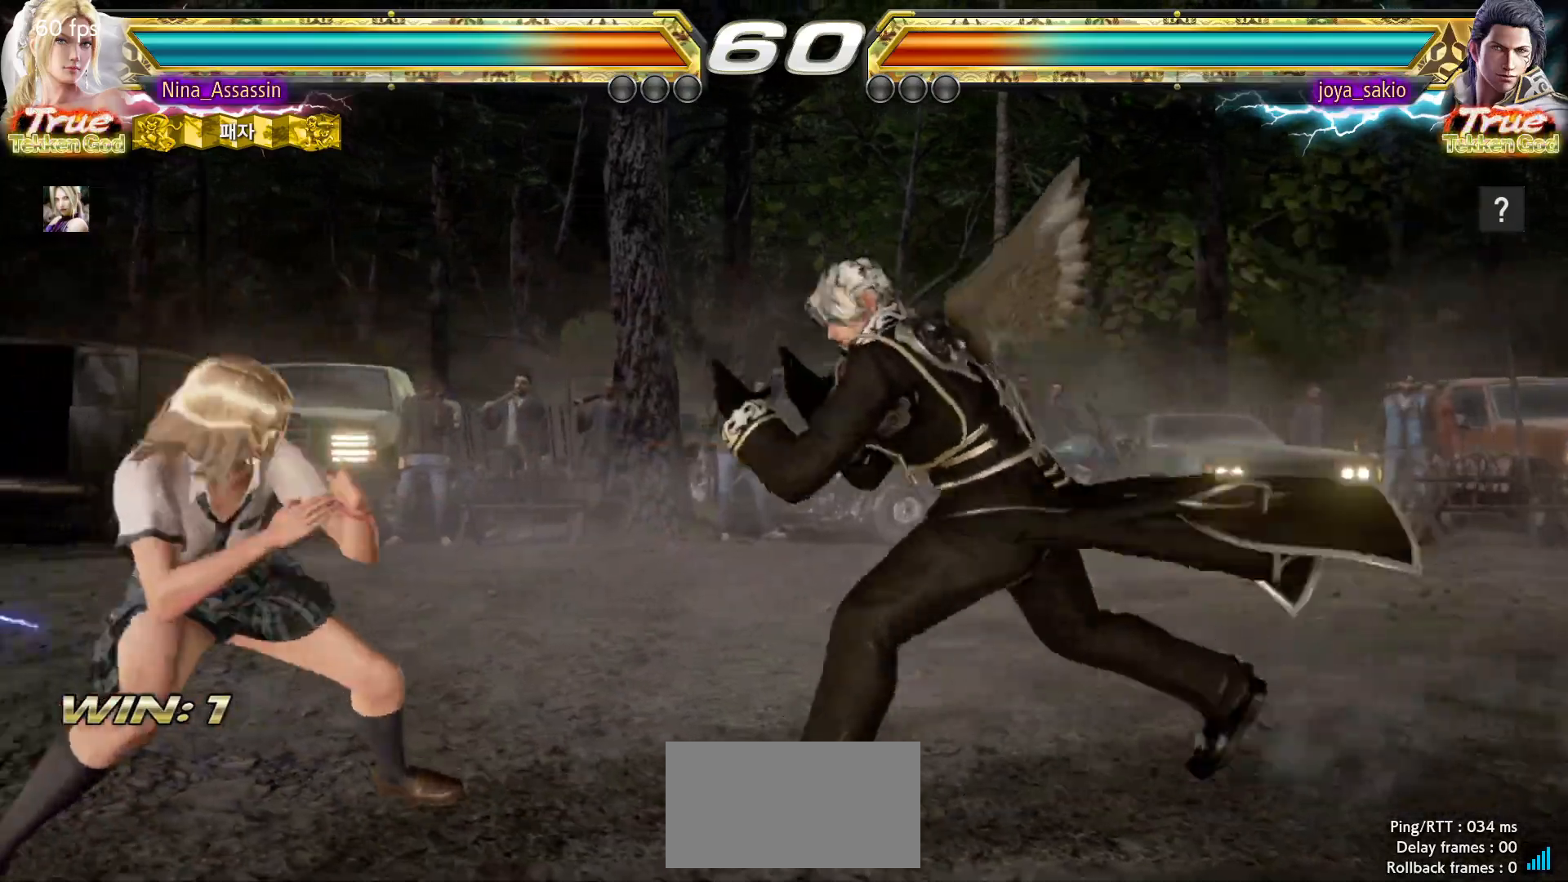
{"dt_ms": 500, "buttons": [], "left_stick": "down-left", "events": [[33, "left_stick", "center"], [83, "left_stick", "left"], [317, "left_stick", "down-left"]]}
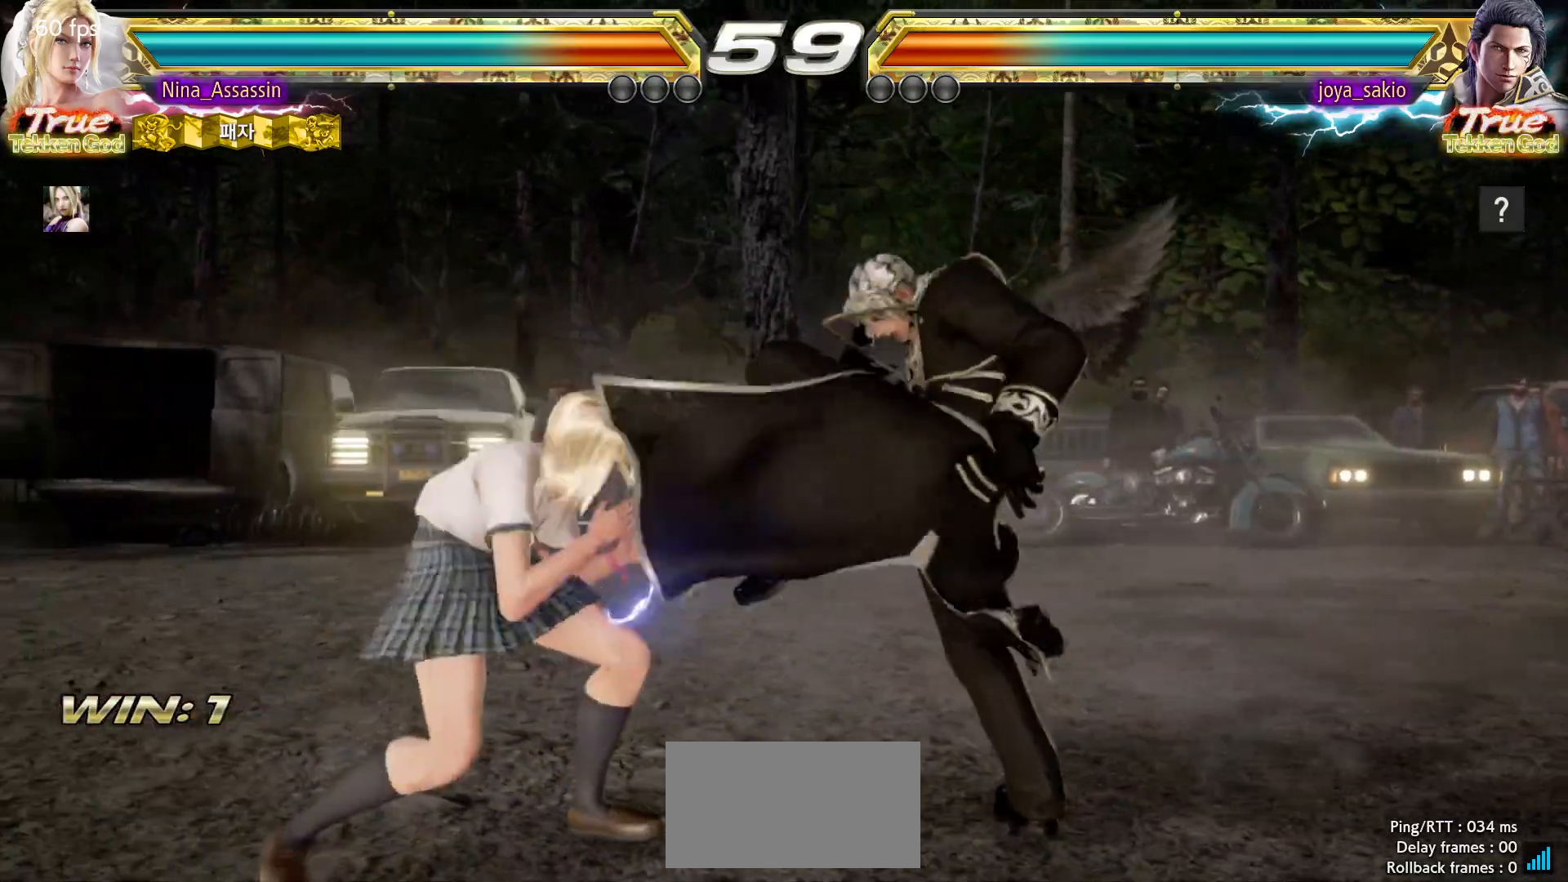
{"dt_ms": 500, "buttons": [], "left_stick": "down-left", "events": [[50, "left_stick", "center"], [183, "left_stick", "left"], [383, "left_stick", "down-left"]]}
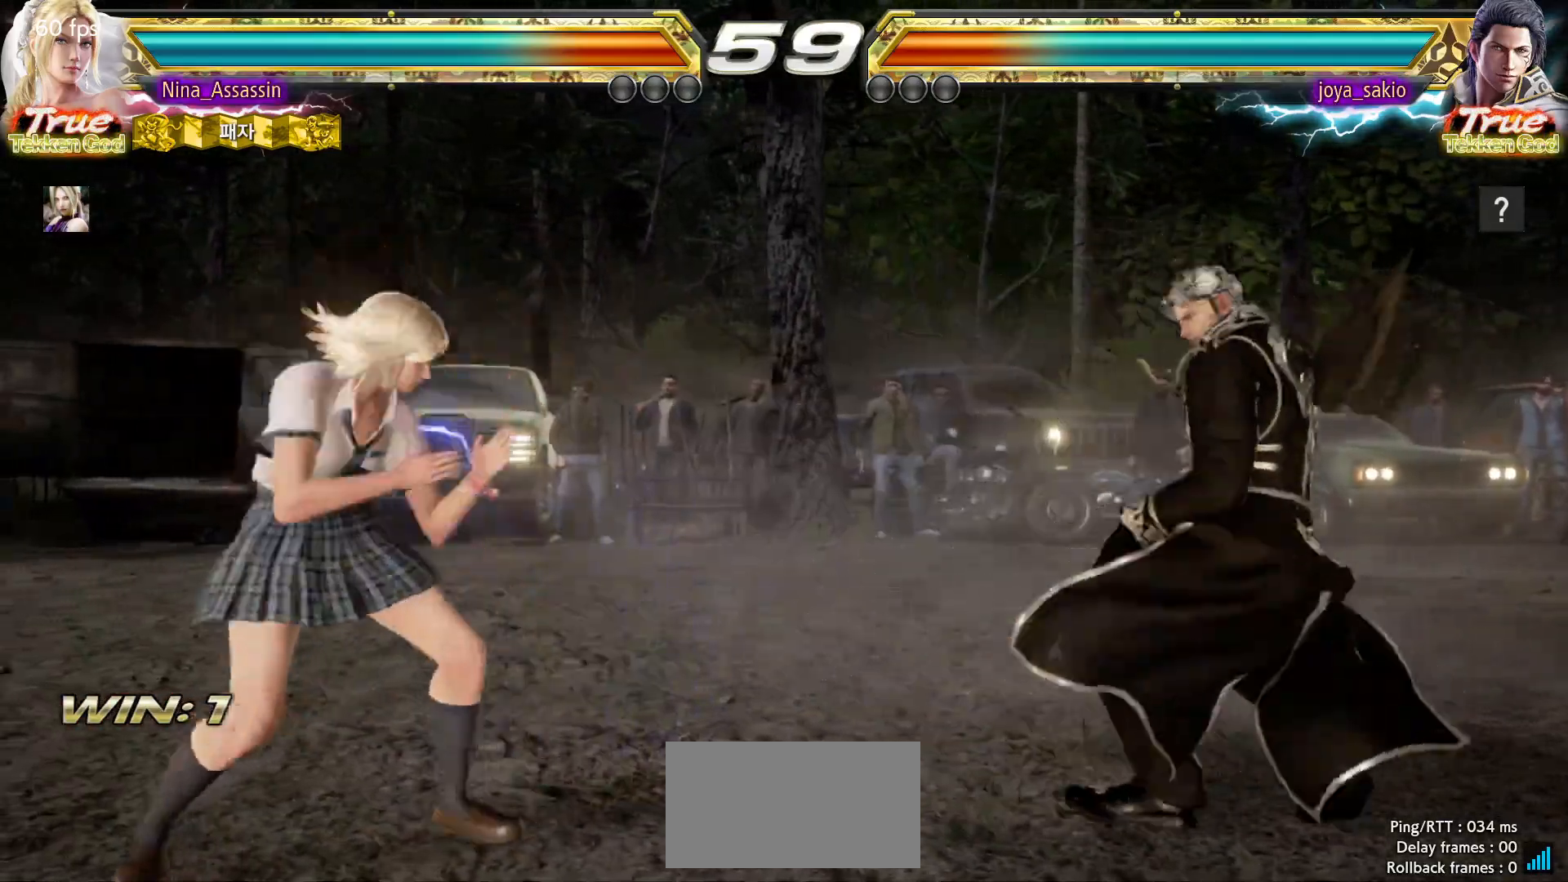
{"dt_ms": 500, "buttons": [], "left_stick": "up", "events": [[67, "left_stick", "left"], [167, "left_stick", "center"], [267, "left_stick", "up"], [317, "left_stick", "center"], [417, "left_stick", "up"]]}
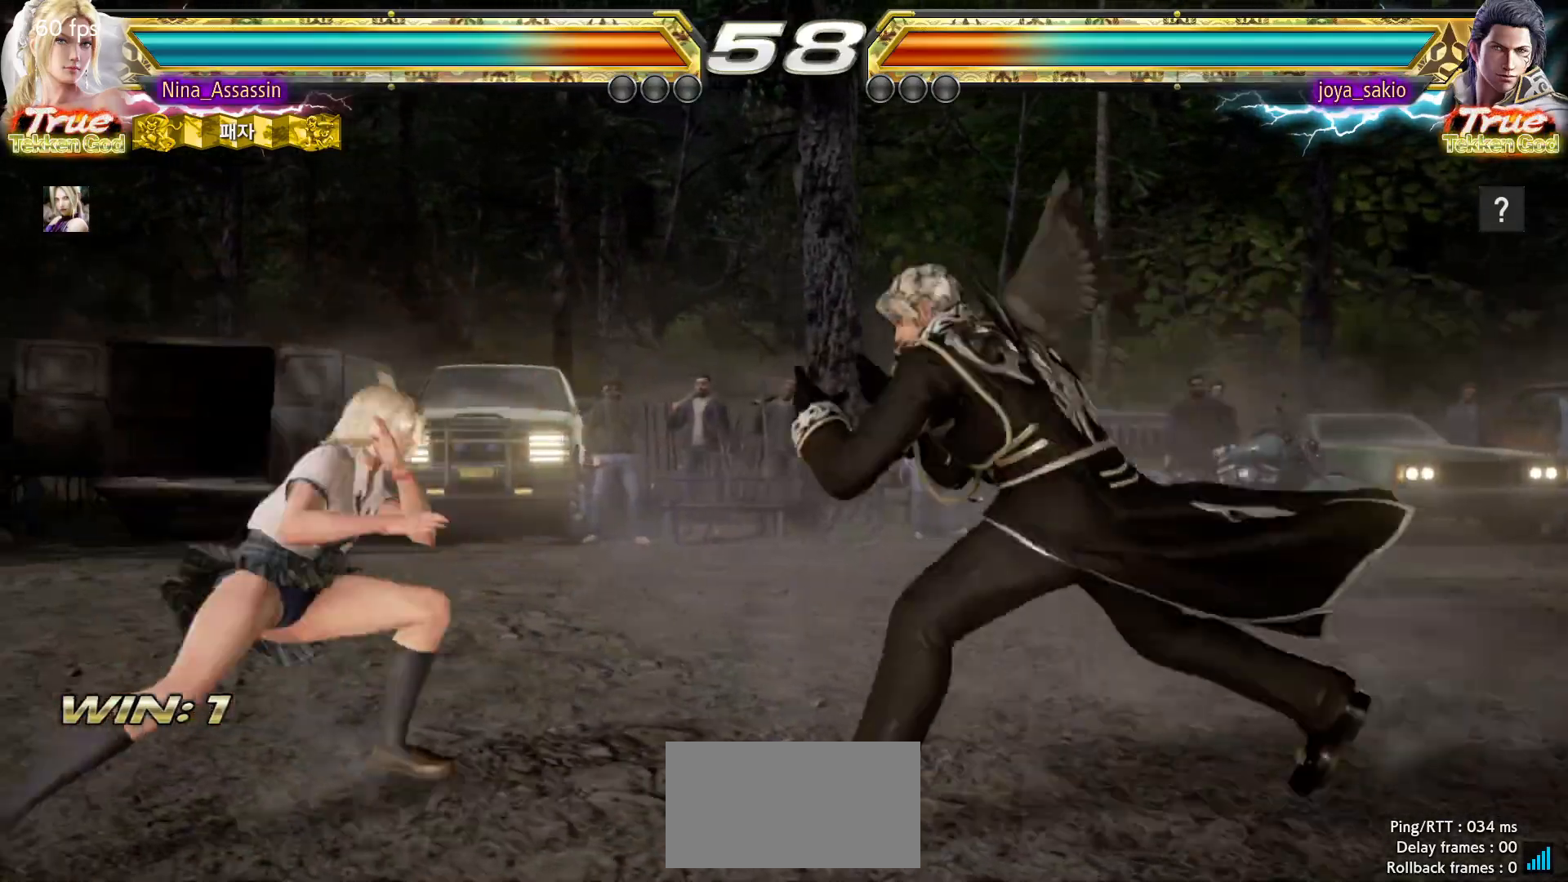
{"dt_ms": 500, "buttons": [], "left_stick": "center", "events": [[50, "SQUARE", "down"], [67, "left_stick", "center"], [133, "SQUARE", "up"], [150, "TRIANGLE", "down"], [233, "TRIANGLE", "up"]]}
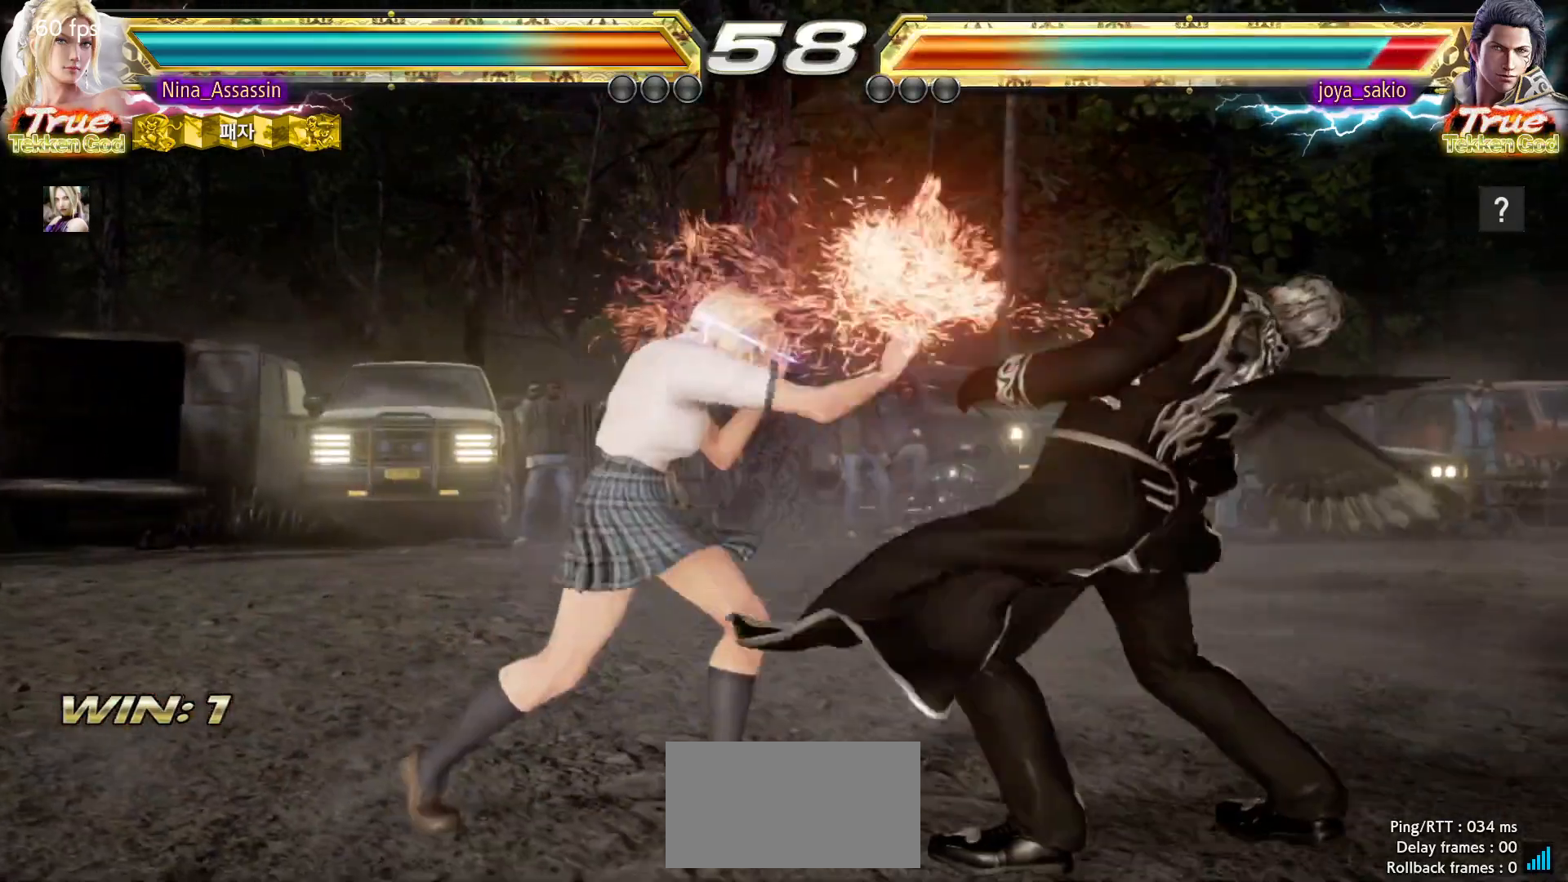
{"dt_ms": 500, "buttons": ["SQUARE", "TRIANGLE"], "left_stick": "center", "events": [[500, "SQUARE", "down"], [500, "TRIANGLE", "down"]]}
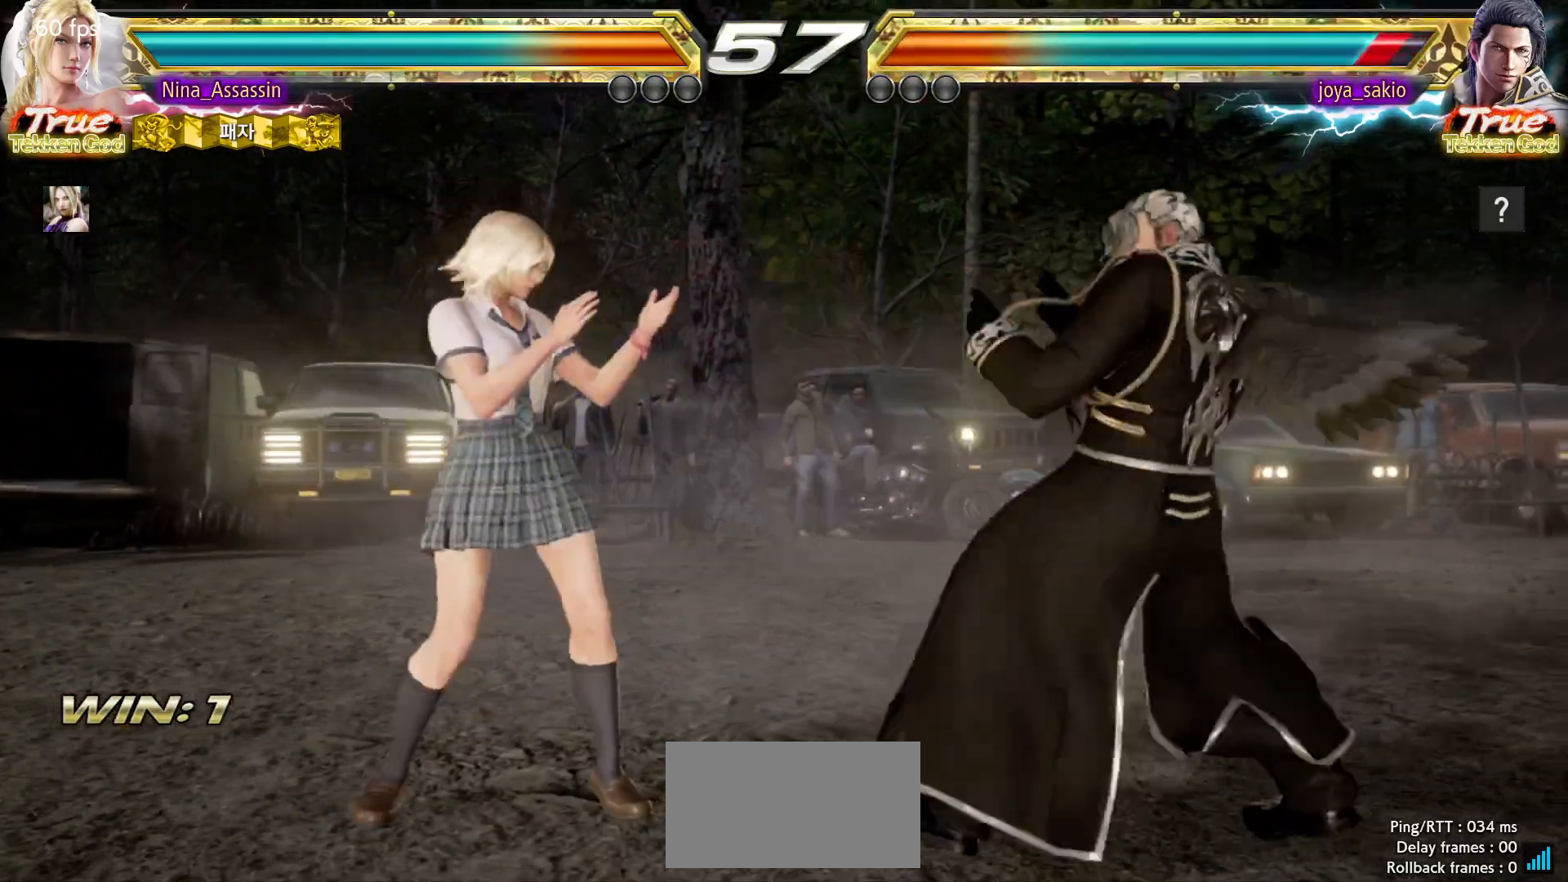
{"dt_ms": 500, "buttons": [], "left_stick": "center", "events": [[50, "TRIANGLE", "up"], [67, "SQUARE", "up"], [183, "SQUARE", "down"], [233, "SQUARE", "up"]]}
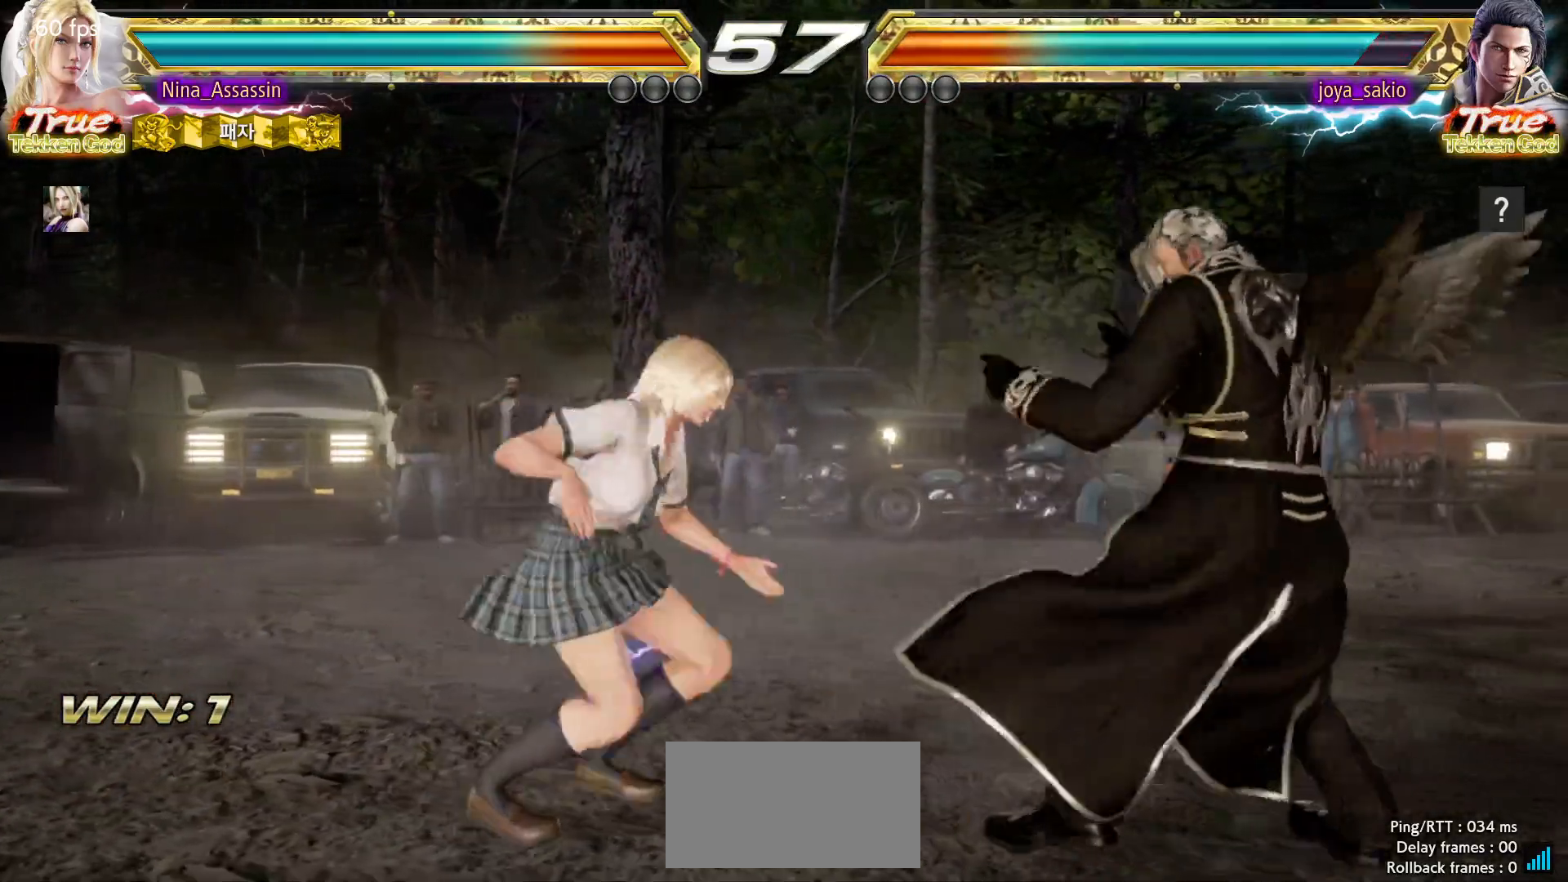
{"dt_ms": 500, "buttons": [], "left_stick": "left", "events": [[333, "left_stick", "left"]]}
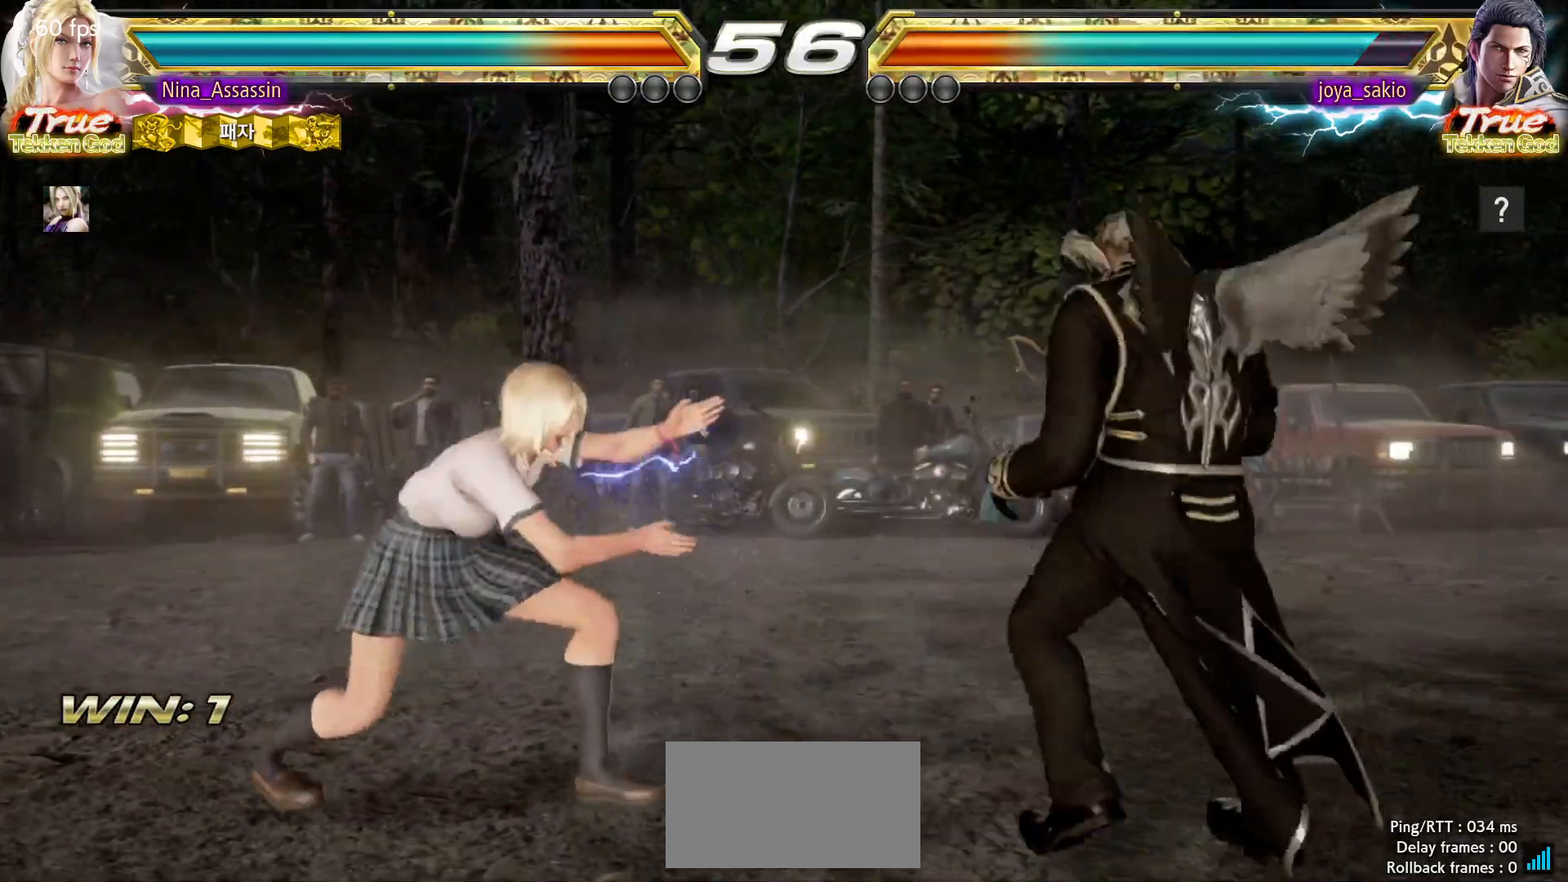
{"dt_ms": 500, "buttons": [], "left_stick": "left", "events": []}
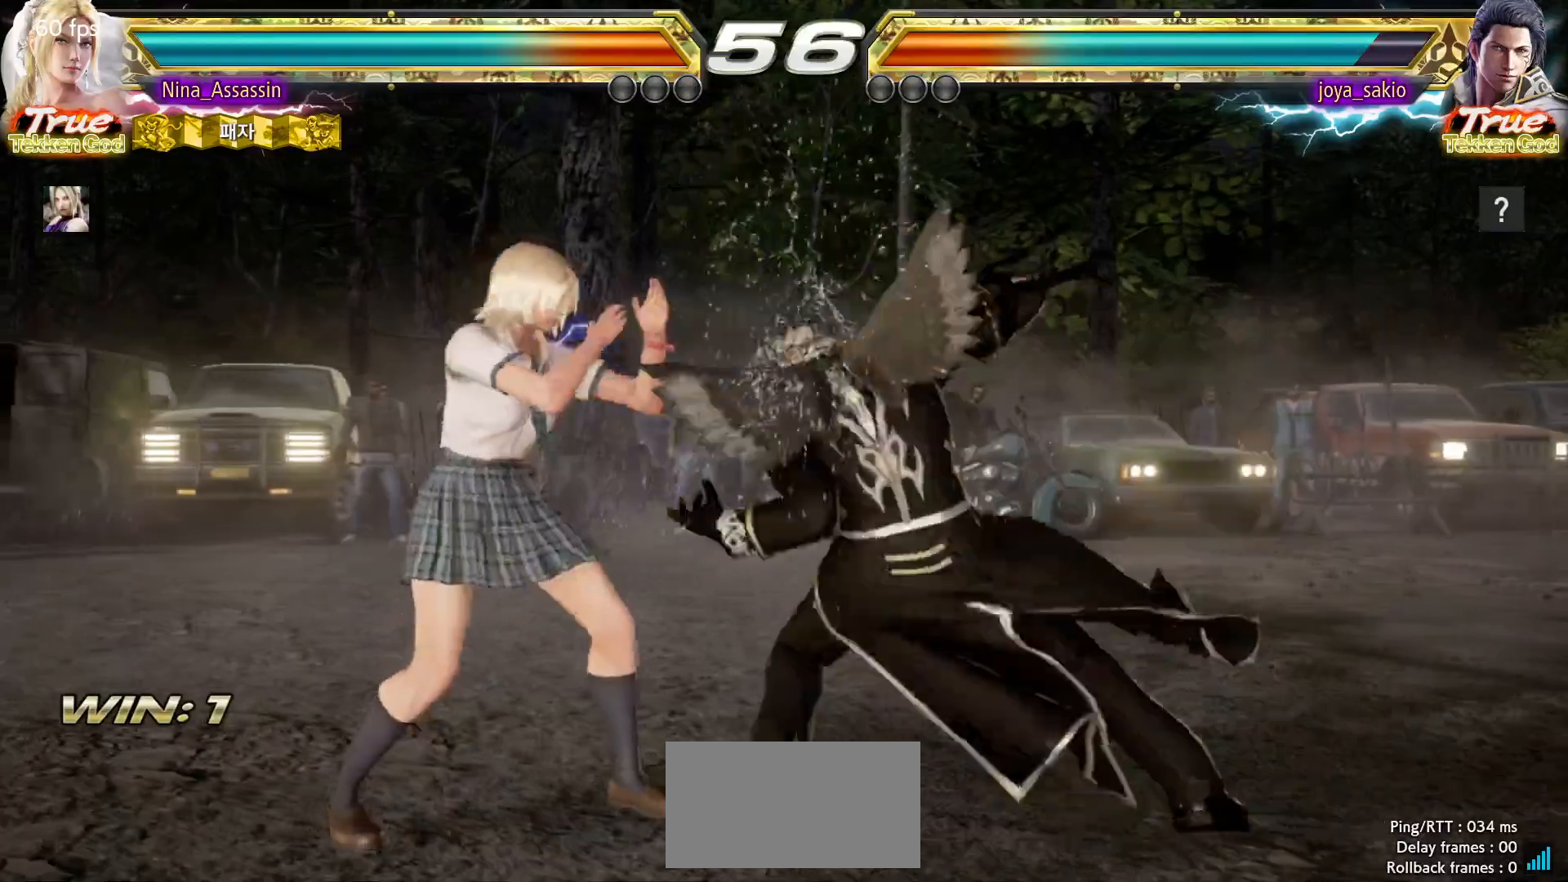
{"dt_ms": 500, "buttons": ["TRIANGLE"], "left_stick": "center", "events": [[333, "SQUARE", "down"], [333, "left_stick", "down-right"], [417, "SQUARE", "up"], [450, "left_stick", "center"], [467, "TRIANGLE", "down"]]}
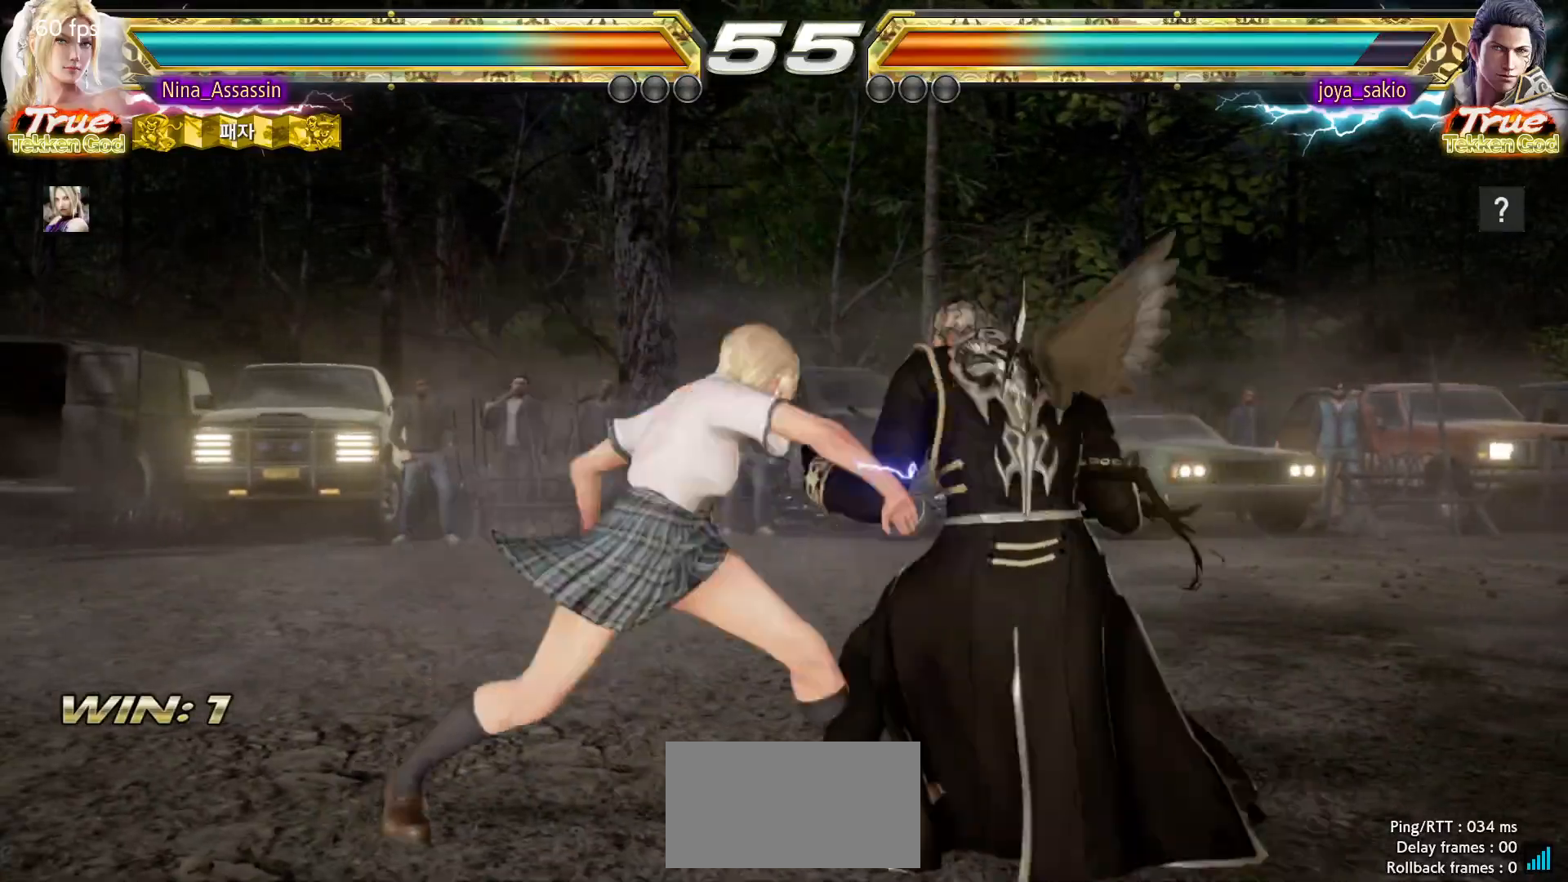
{"dt_ms": 500, "buttons": ["CIRCLE"], "left_stick": "center", "events": [[50, "TRIANGLE", "up"], [367, "CIRCLE", "down"], [433, "CIRCLE", "up"], [500, "CIRCLE", "down"]]}
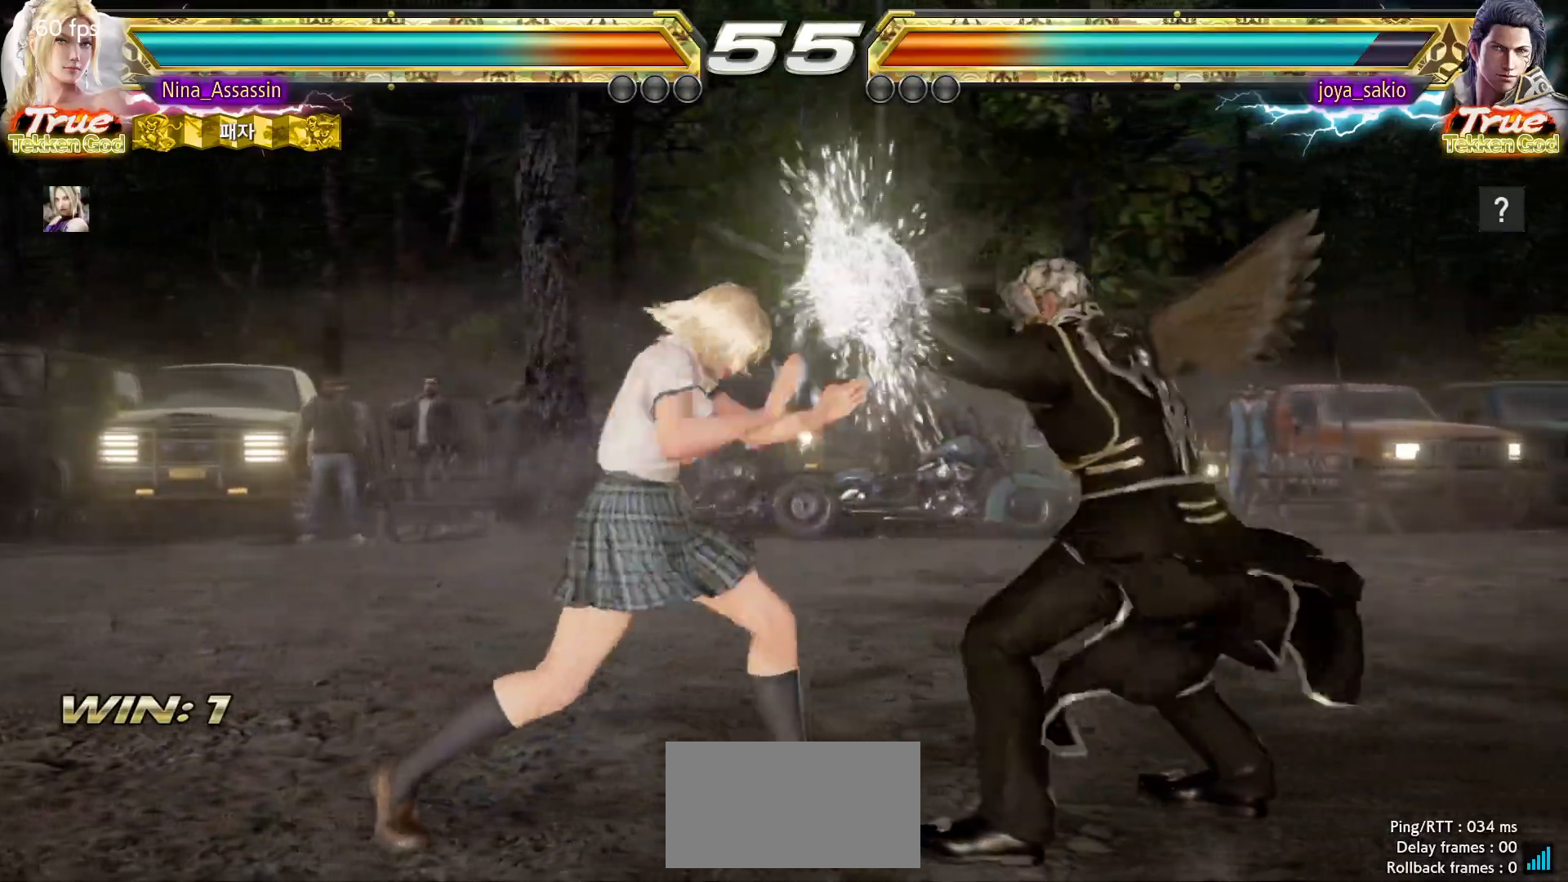
{"dt_ms": 500, "buttons": [], "left_stick": "left", "events": [[67, "CIRCLE", "up"], [183, "left_stick", "left"]]}
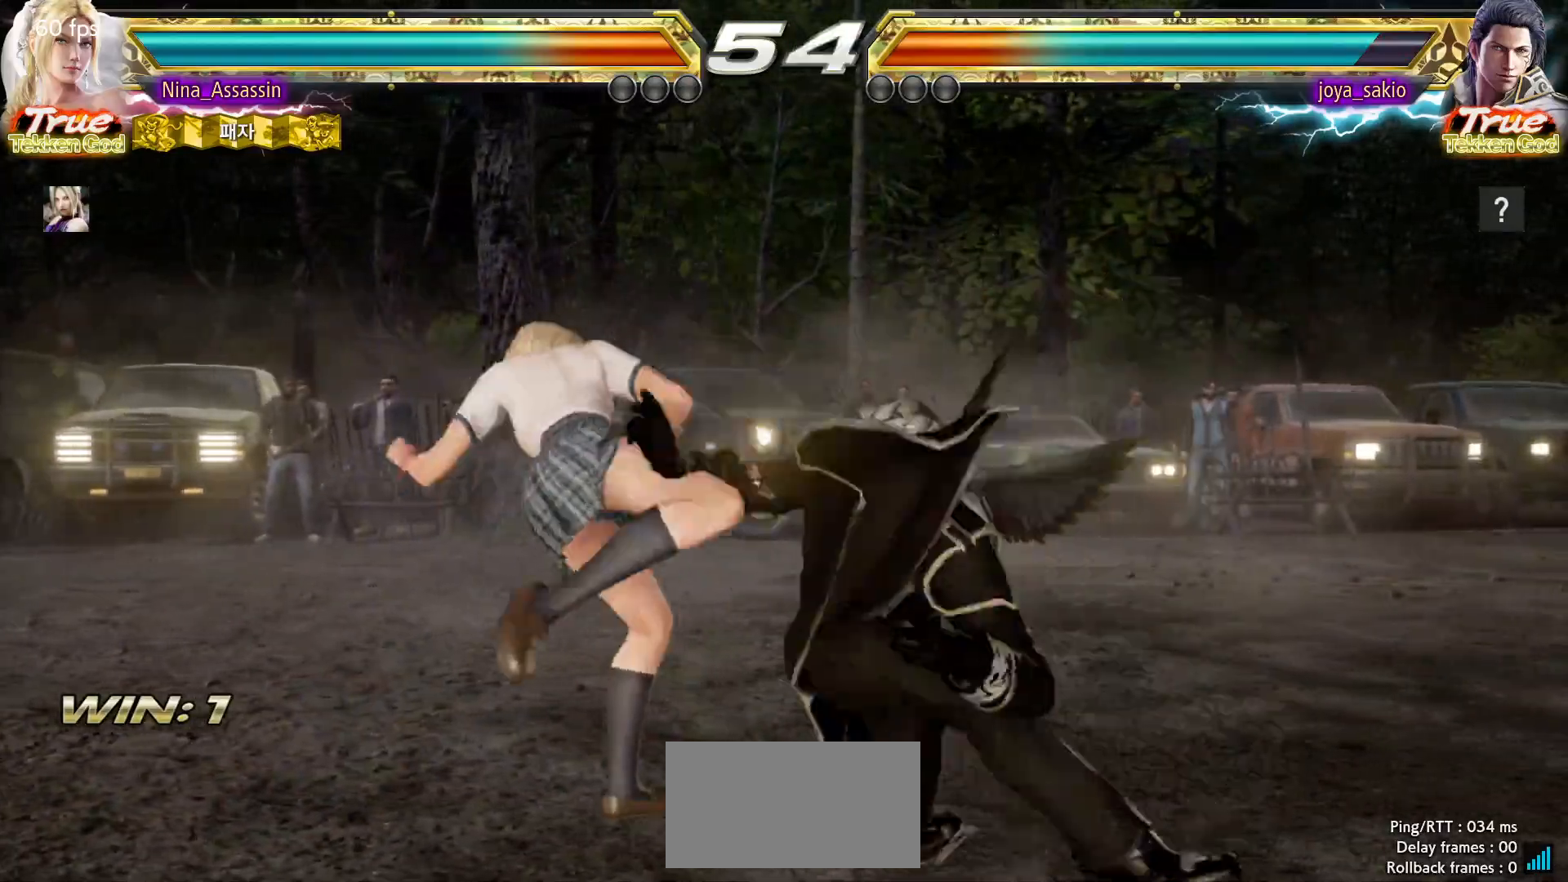
{"dt_ms": 500, "buttons": ["SQUARE"], "left_stick": "center", "events": [[300, "left_stick", "center"], [383, "TRIANGLE", "down"], [450, "TRIANGLE", "up"], [467, "SQUARE", "down"]]}
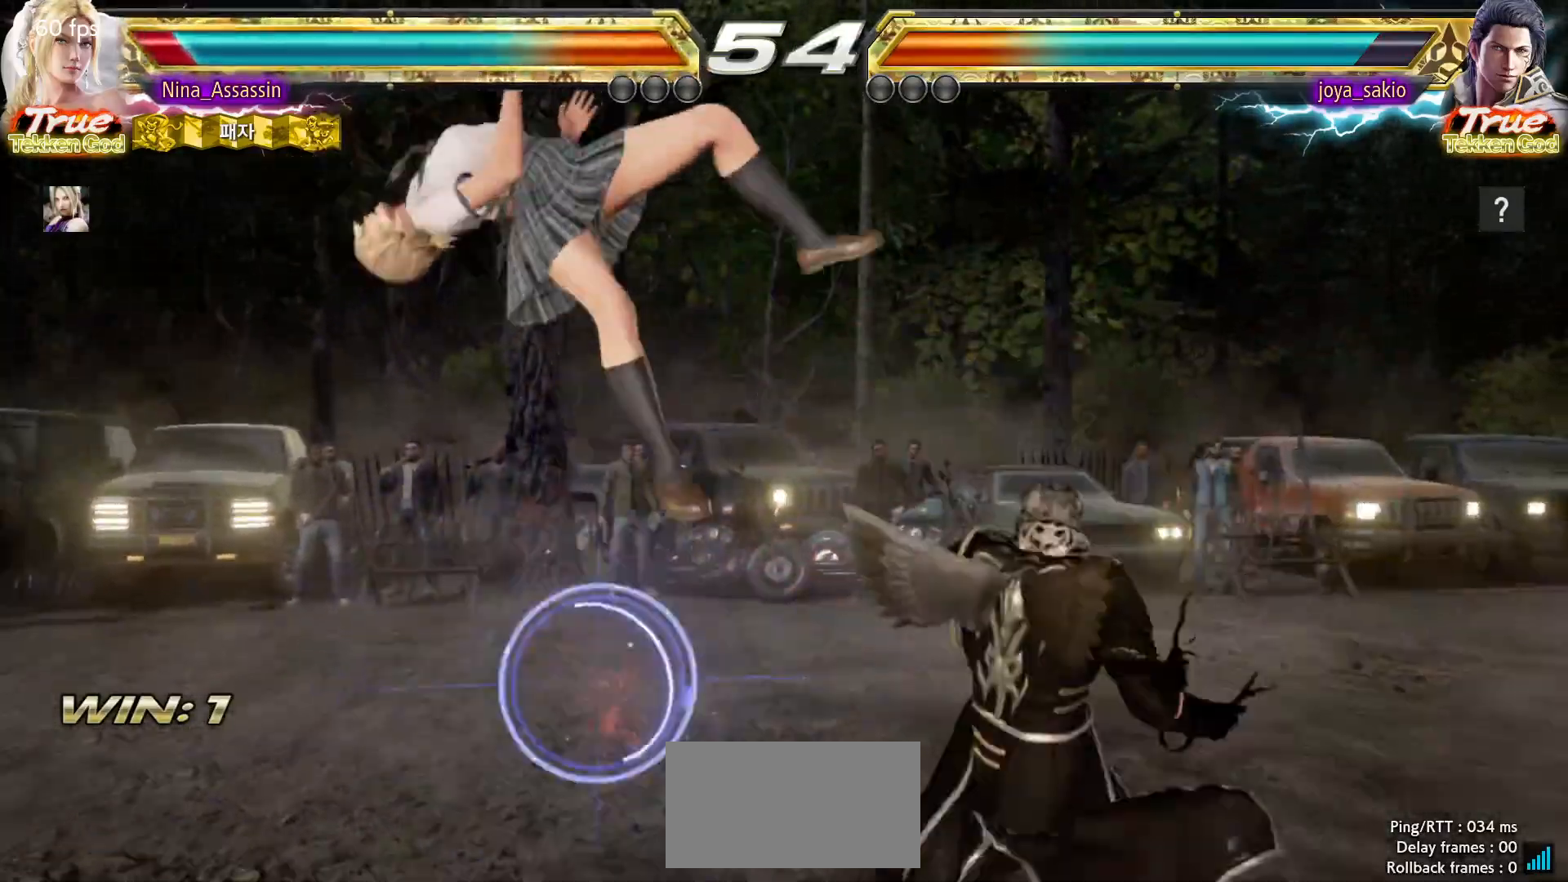
{"dt_ms": 500, "buttons": [], "left_stick": "center", "events": [[33, "SQUARE", "up"], [67, "TRIANGLE", "down"], [133, "TRIANGLE", "up"], [167, "SQUARE", "down"], [233, "SQUARE", "up"], [267, "TRIANGLE", "down"], [317, "TRIANGLE", "up"], [350, "SQUARE", "down"], [417, "SQUARE", "up"], [417, "TRIANGLE", "down"], [483, "TRIANGLE", "up"]]}
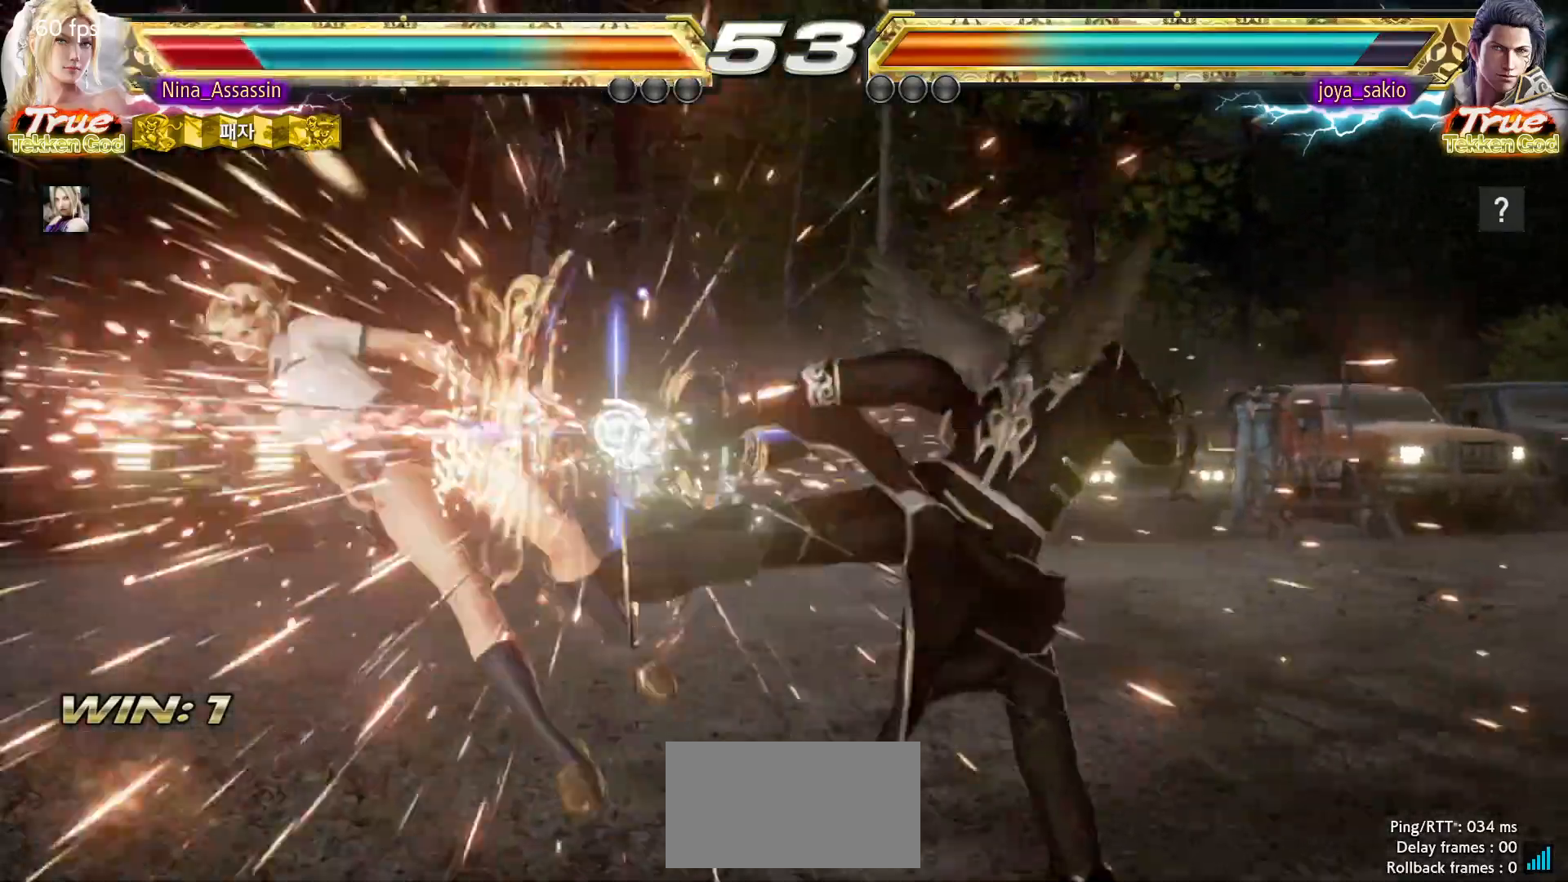
{"dt_ms": 500, "buttons": ["SQUARE", "TRIANGLE"], "left_stick": "center", "events": [[17, "SQUARE", "down"], [83, "SQUARE", "up"], [100, "TRIANGLE", "down"], [183, "TRIANGLE", "up"], [200, "SQUARE", "down"], [267, "SQUARE", "up"], [267, "TRIANGLE", "down"], [350, "SQUARE", "down"], [350, "TRIANGLE", "up"], [433, "SQUARE", "up"], [433, "TRIANGLE", "down"], [467, "SQUARE", "down"]]}
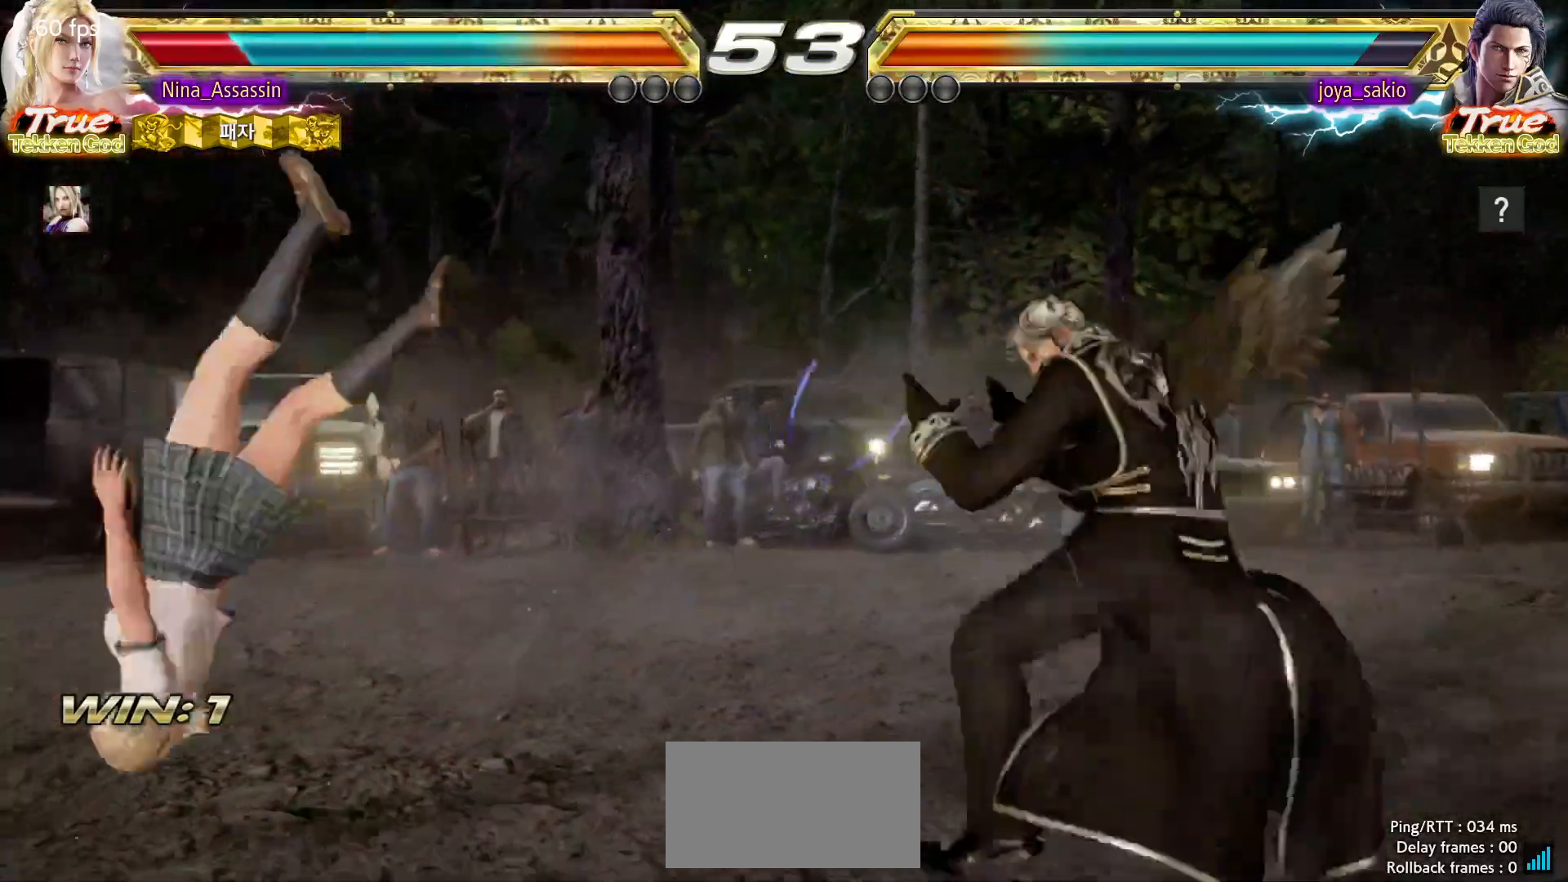
{"dt_ms": 500, "buttons": [], "left_stick": "center", "events": [[33, "TRIANGLE", "up"], [83, "SQUARE", "up"], [83, "TRIANGLE", "down"], [167, "SQUARE", "down"], [167, "TRIANGLE", "up"], [267, "SQUARE", "up"], [267, "TRIANGLE", "down"], [333, "SQUARE", "down"], [333, "TRIANGLE", "up"], [417, "SQUARE", "up"], [417, "TRIANGLE", "down"], [500, "TRIANGLE", "up"]]}
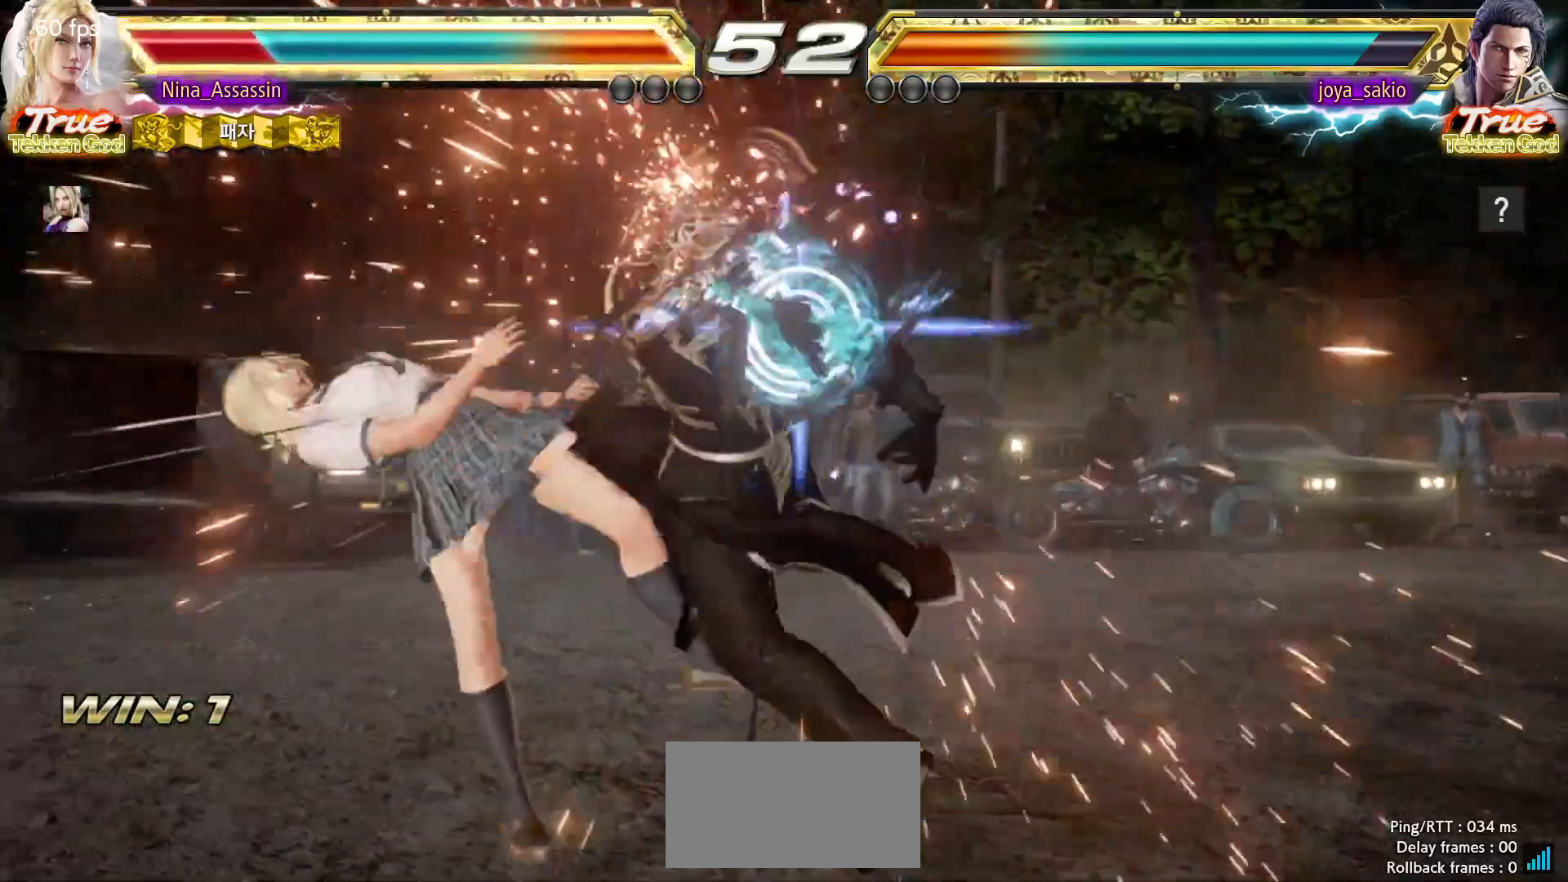
{"dt_ms": 1000, "buttons": [], "left_stick": "center"}
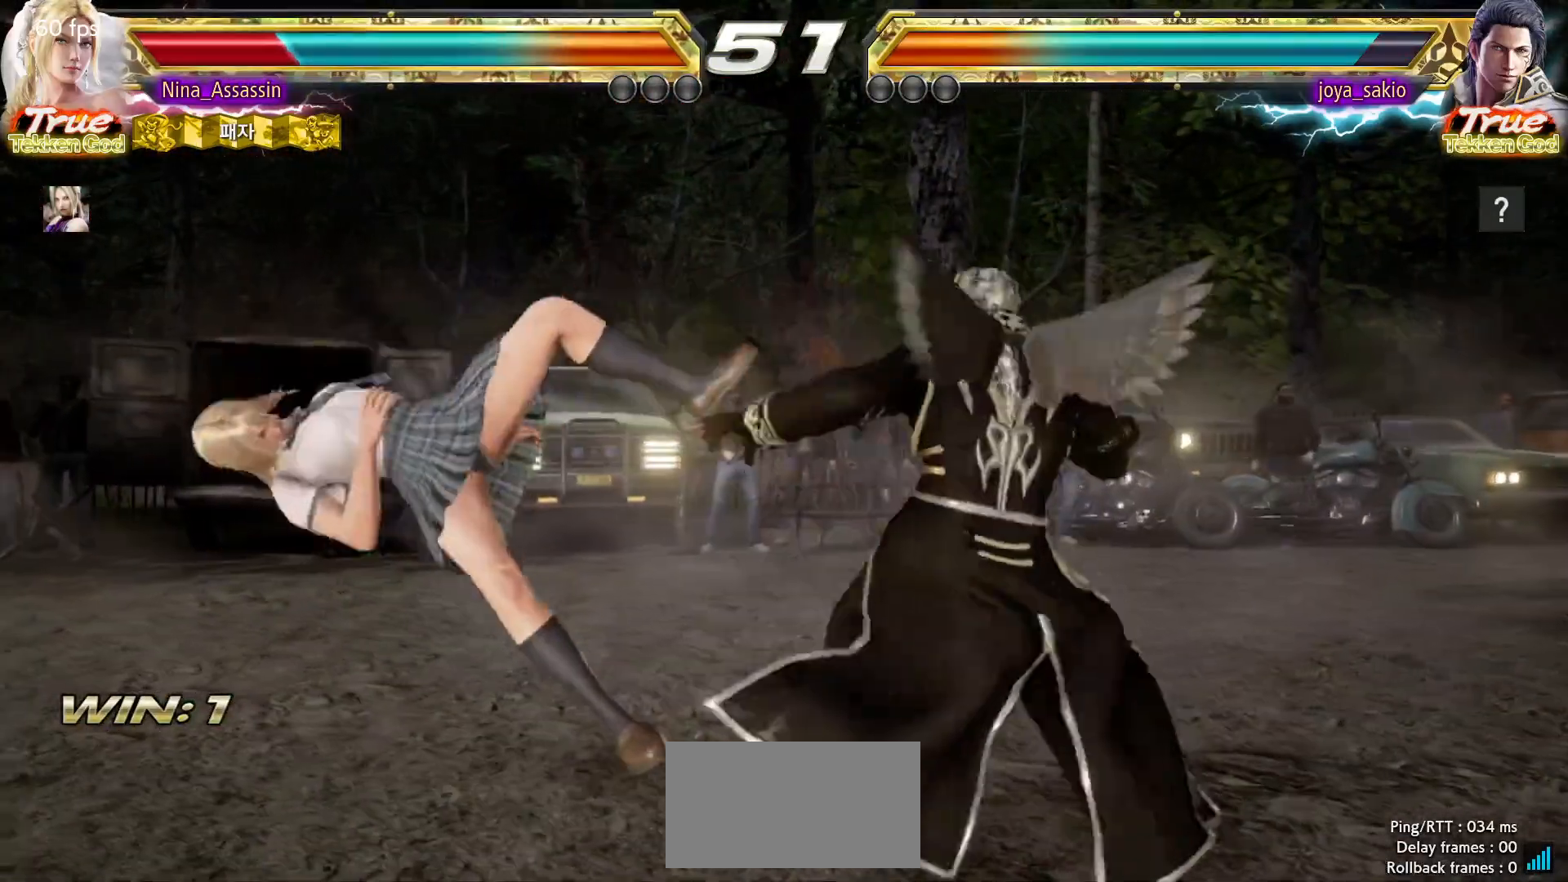
{"dt_ms": 500, "buttons": [], "left_stick": "center", "events": [[50, "TRIANGLE", "down"], [100, "TRIANGLE", "up"], [133, "SQUARE", "down"], [183, "SQUARE", "up"], [233, "TRIANGLE", "down"], [300, "TRIANGLE", "up"], [317, "SQUARE", "down"], [383, "SQUARE", "up"], [433, "TRIANGLE", "down"], [483, "TRIANGLE", "up"]]}
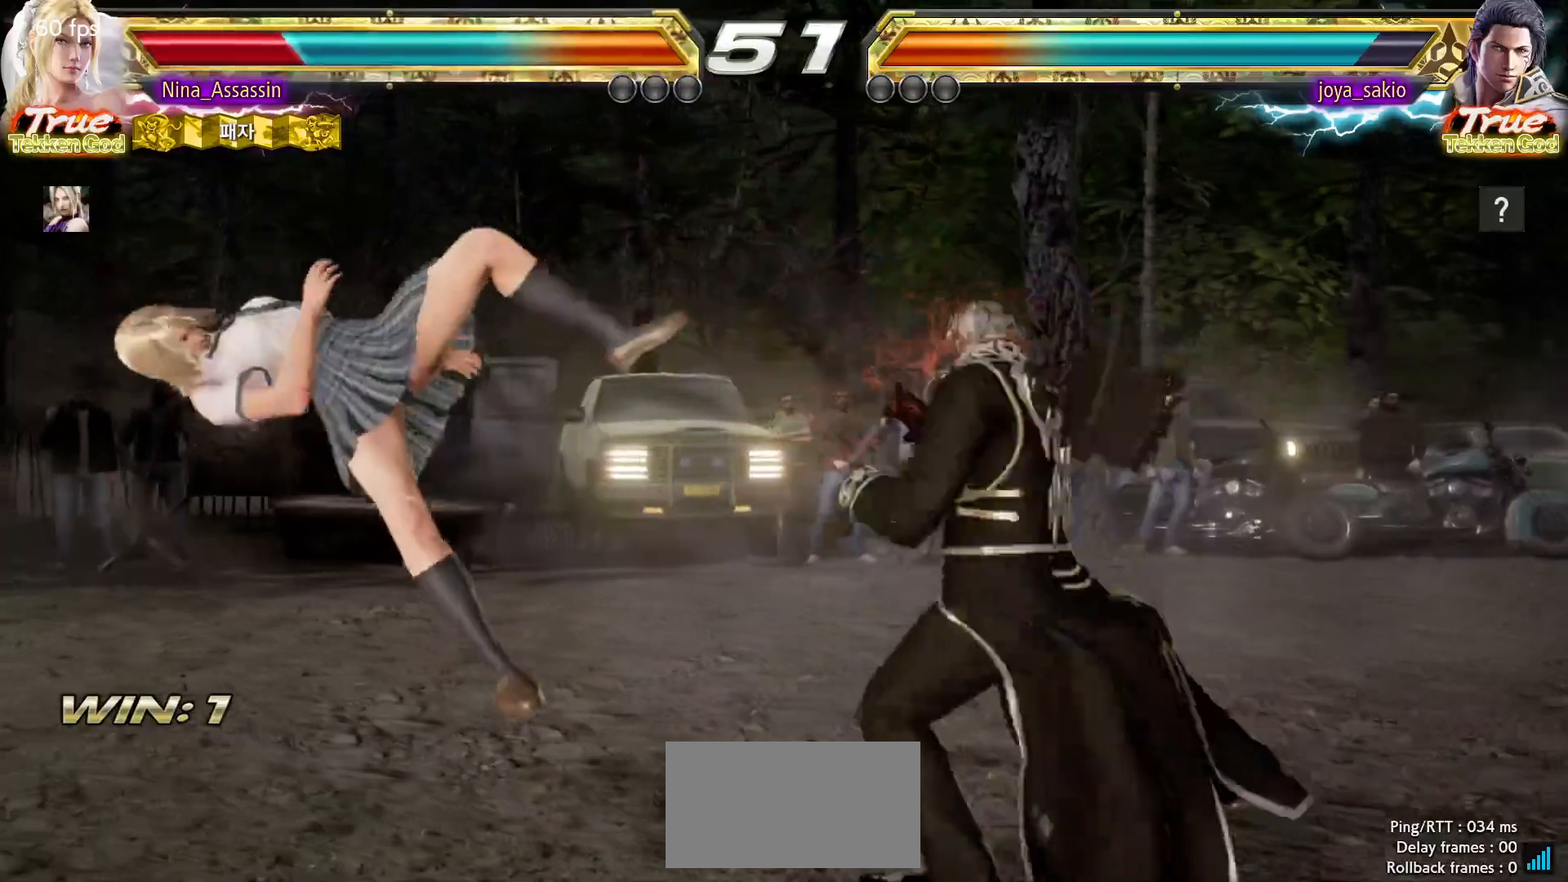
{"dt_ms": 500, "buttons": ["TRIANGLE"], "left_stick": "center", "events": [[17, "SQUARE", "down"], [83, "SQUARE", "up"], [100, "TRIANGLE", "down"], [167, "TRIANGLE", "up"], [200, "SQUARE", "down"], [267, "SQUARE", "up"], [300, "TRIANGLE", "down"], [367, "TRIANGLE", "up"], [383, "SQUARE", "down"], [467, "SQUARE", "up"], [483, "TRIANGLE", "down"]]}
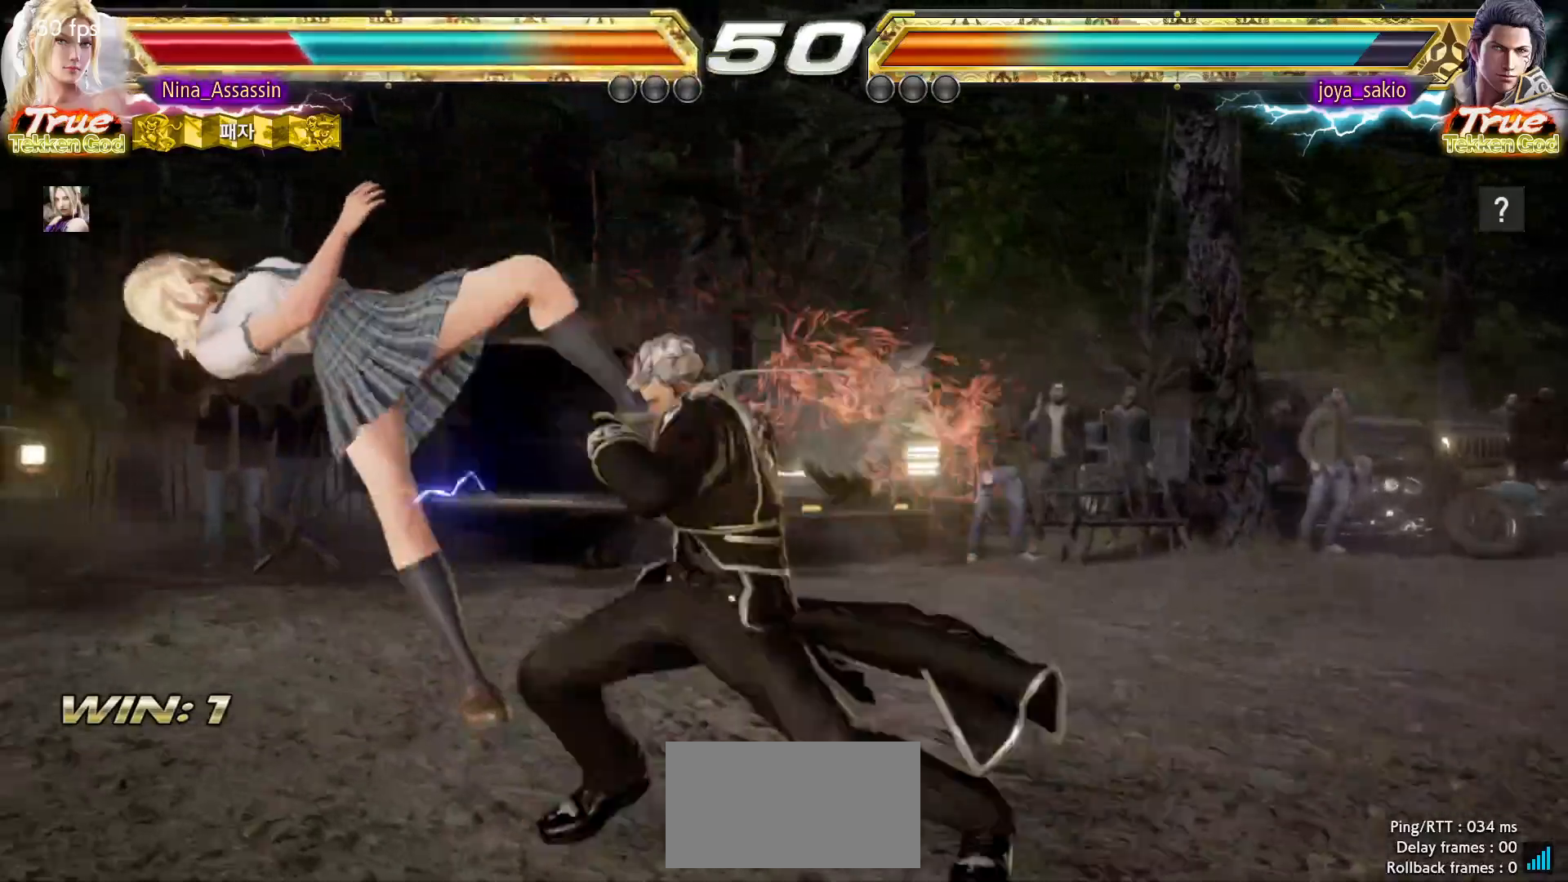
{"dt_ms": 500, "buttons": [], "left_stick": "center", "events": [[50, "TRIANGLE", "up"], [67, "SQUARE", "down"], [133, "SQUARE", "up"], [167, "TRIANGLE", "down"], [233, "TRIANGLE", "up"], [250, "SQUARE", "down"], [317, "SQUARE", "up"], [350, "TRIANGLE", "down"], [400, "TRIANGLE", "up"], [433, "SQUARE", "down"], [483, "SQUARE", "up"]]}
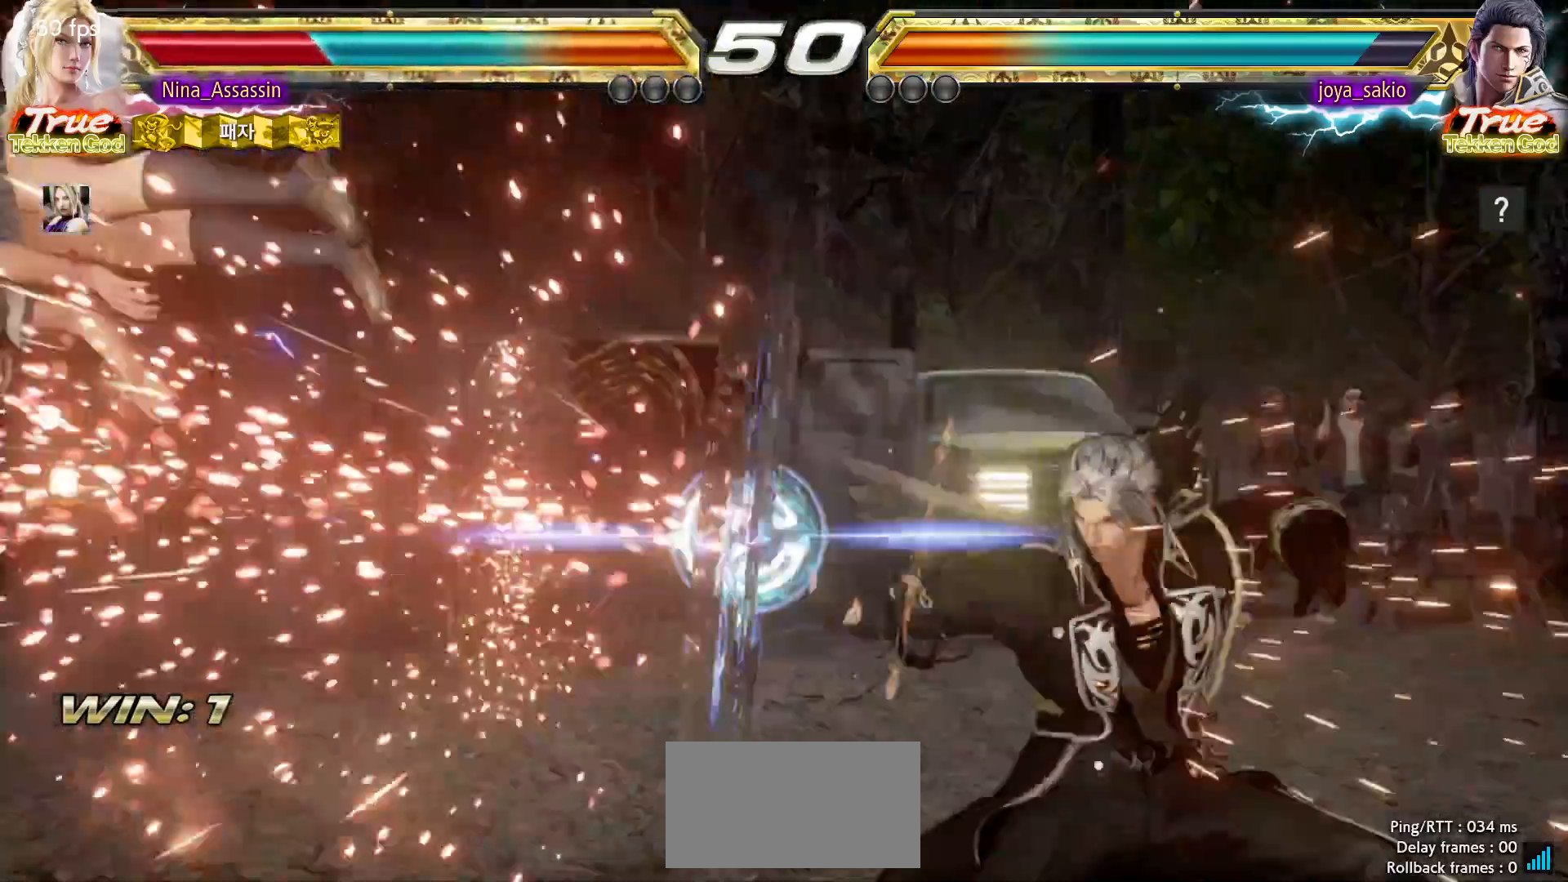
{"dt_ms": 1000, "buttons": [], "left_stick": "down"}
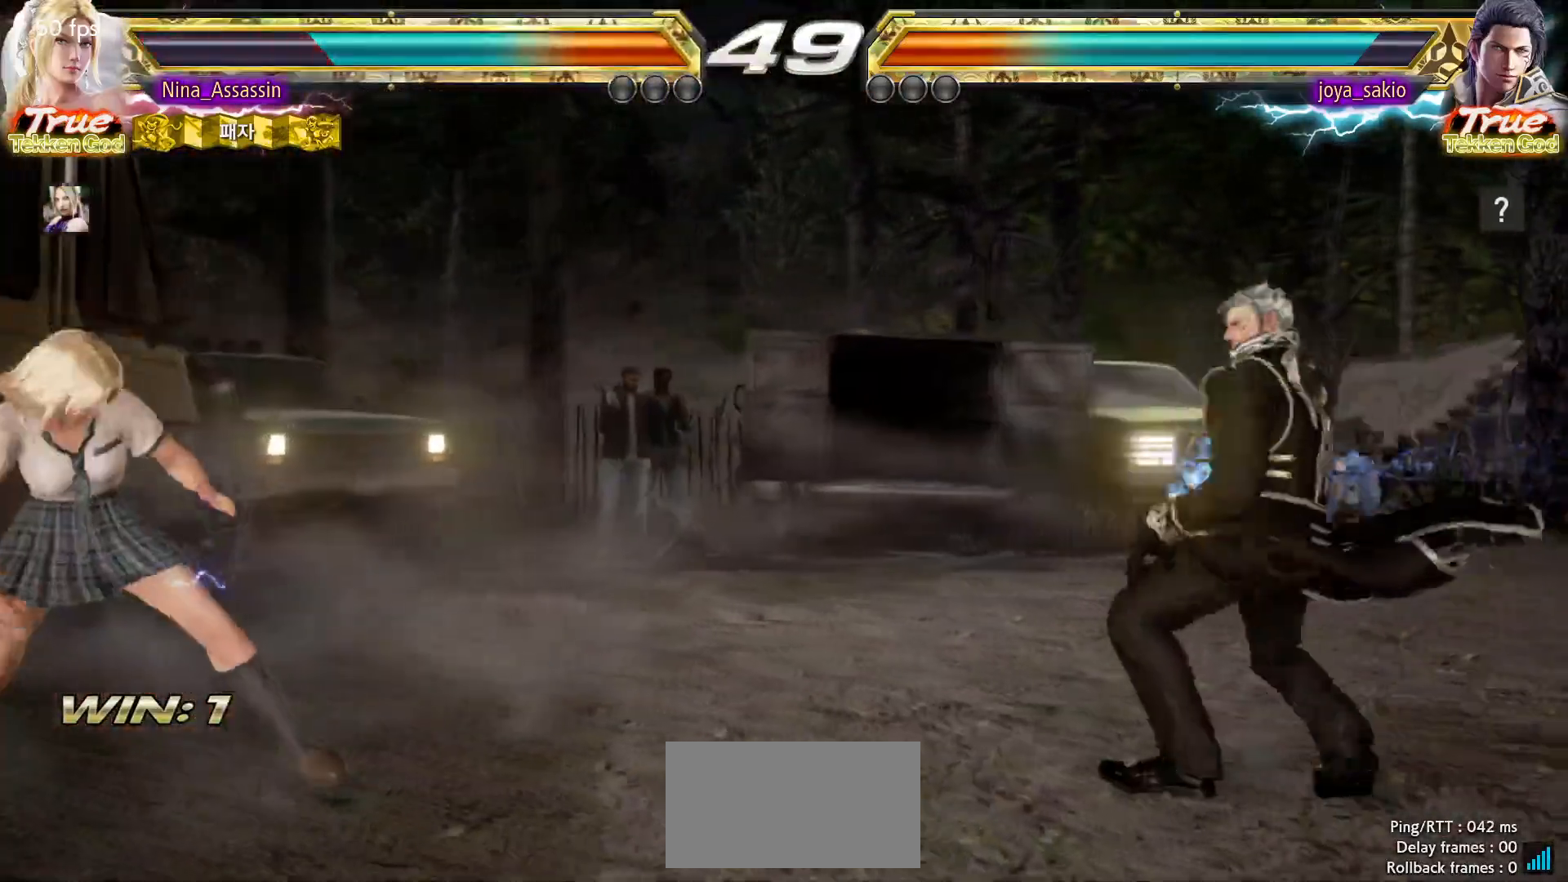
{"dt_ms": 500, "buttons": [], "left_stick": "center", "events": [[17, "left_stick", "center"], [83, "left_stick", "down"], [367, "left_stick", "center"], [417, "SQUARE", "down"], [483, "SQUARE", "up"]]}